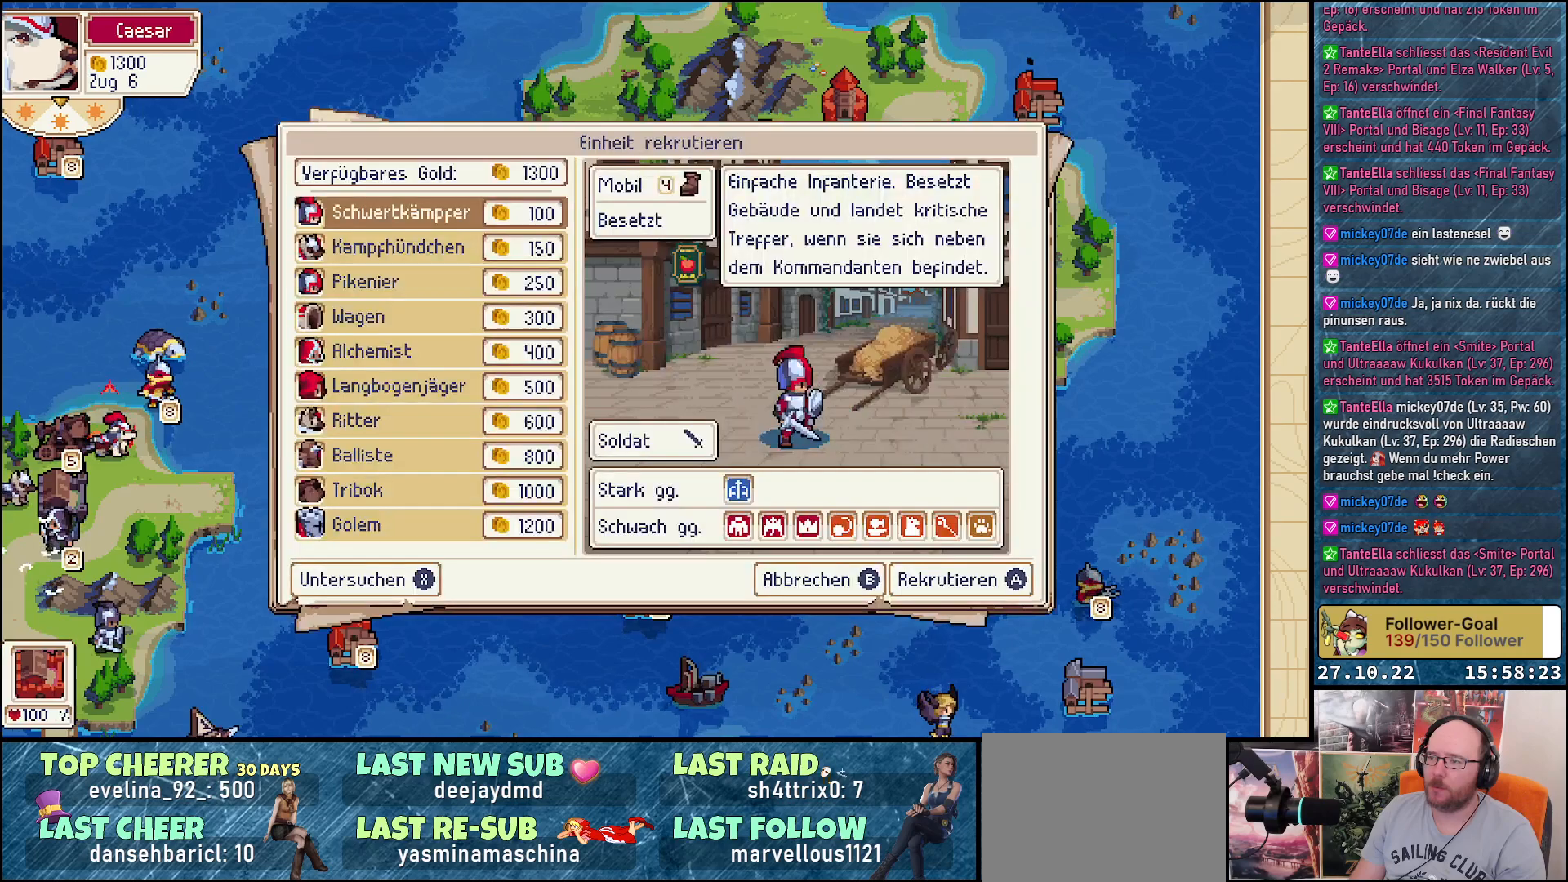
Gameplay with a controller (Xbox layout); each line is a JSON object with the inputs held at the frame after it. "events" lists button and stick changes between this image and that frame as [ms after this image, input, new state], when the widget could be followed in between. Not read: left_stick.
{"buttons": ["DPAD_DOWN"], "right_stick": "center", "events": [[100, "A", "up"], [200, "DPAD_DOWN", "down"]]}
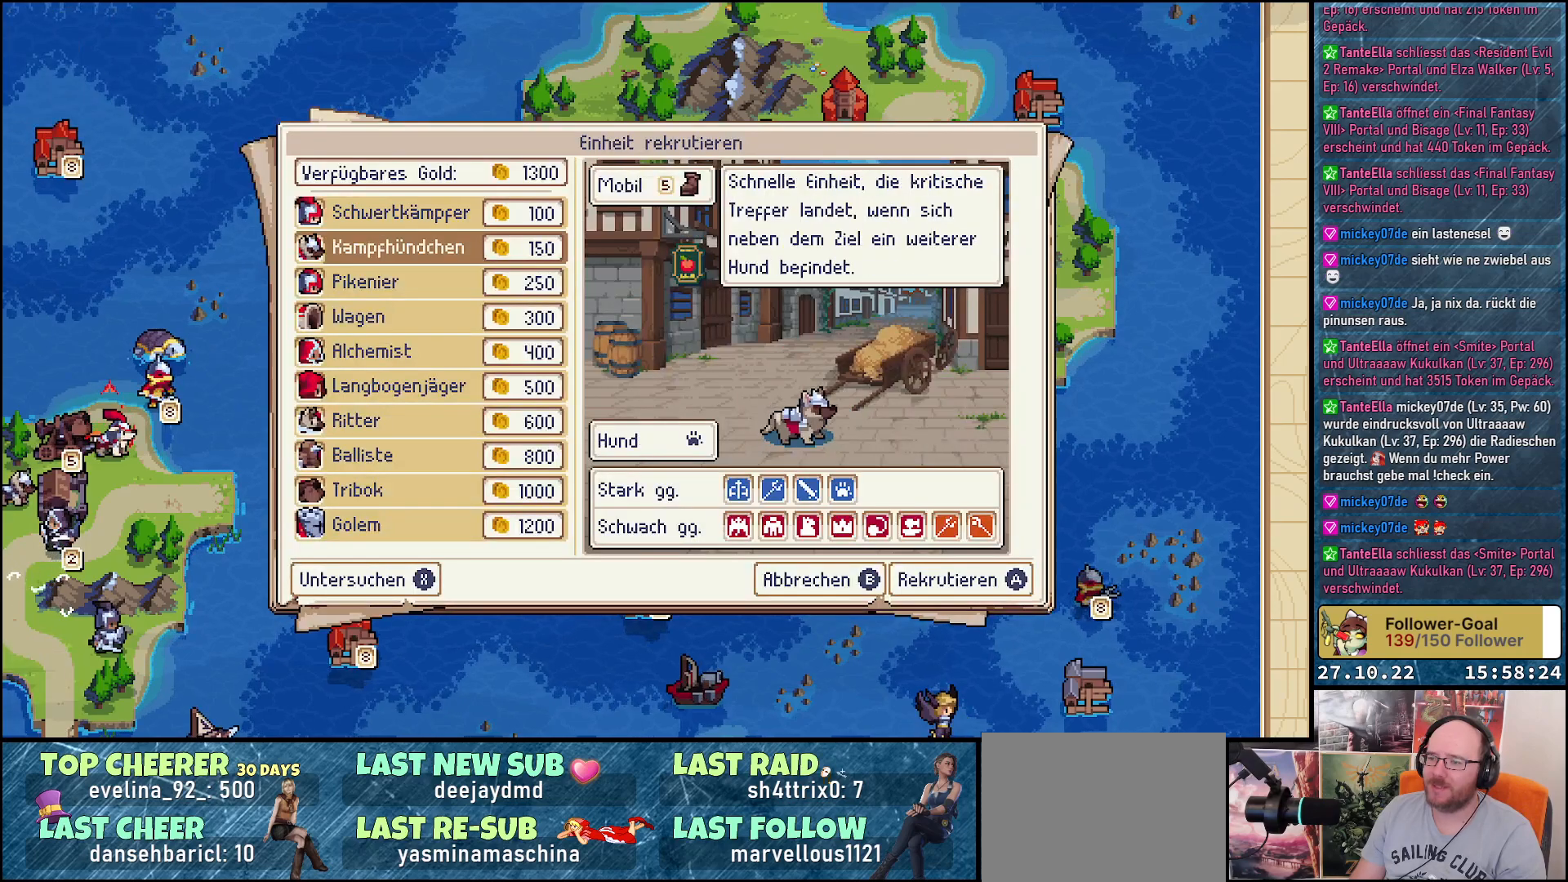
{"buttons": [], "right_stick": "center", "events": [[367, "DPAD_DOWN", "up"]]}
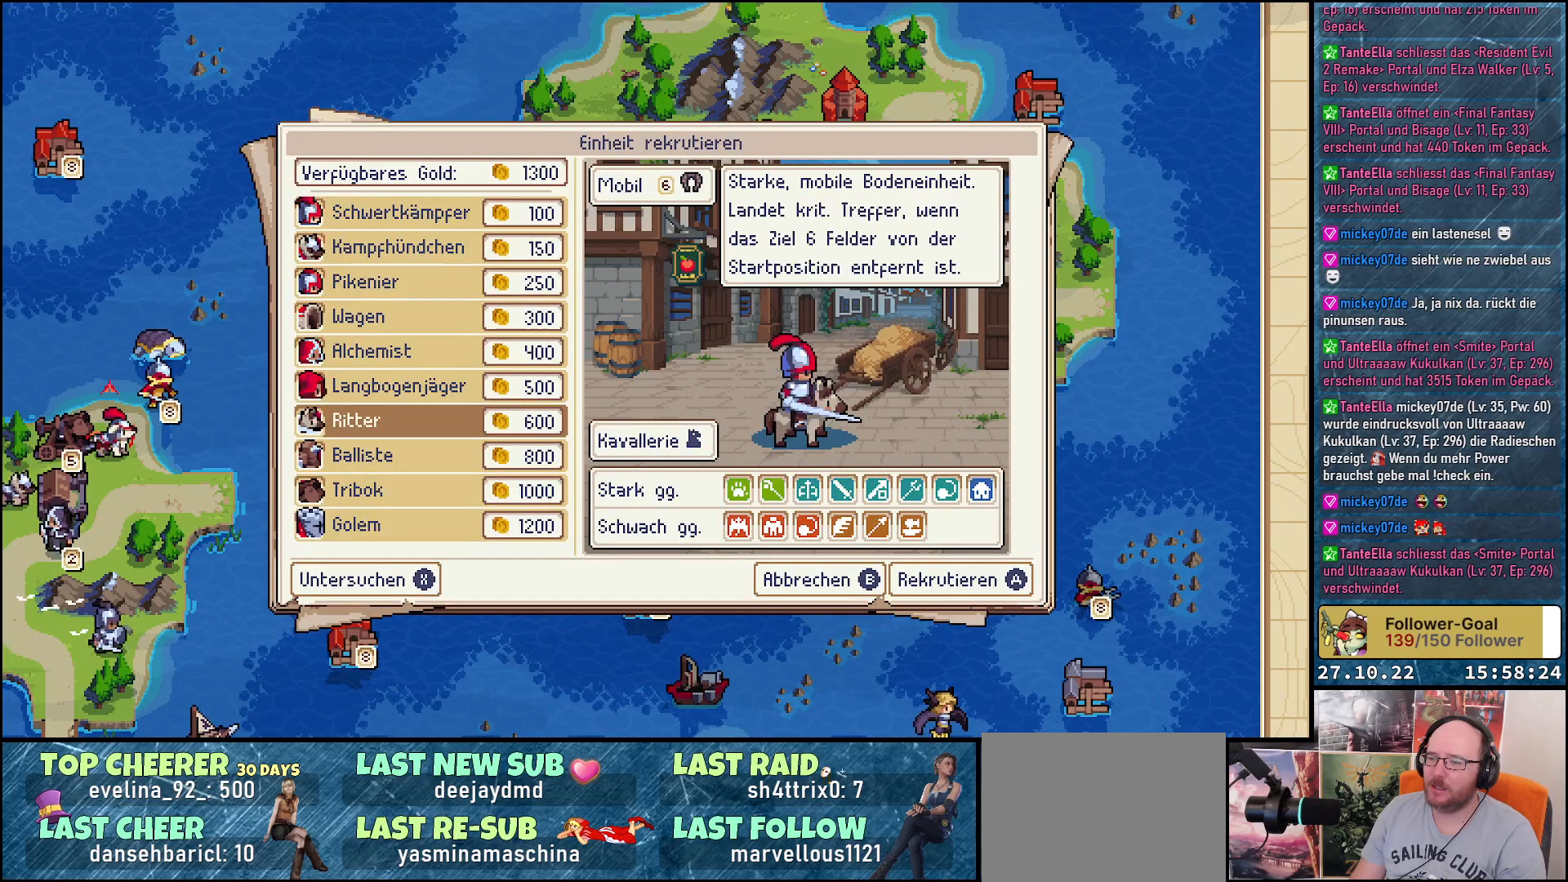
{"buttons": [], "right_stick": "center", "events": [[17, "DPAD_DOWN", "down"], [150, "DPAD_DOWN", "up"], [267, "DPAD_DOWN", "down"], [383, "DPAD_DOWN", "up"]]}
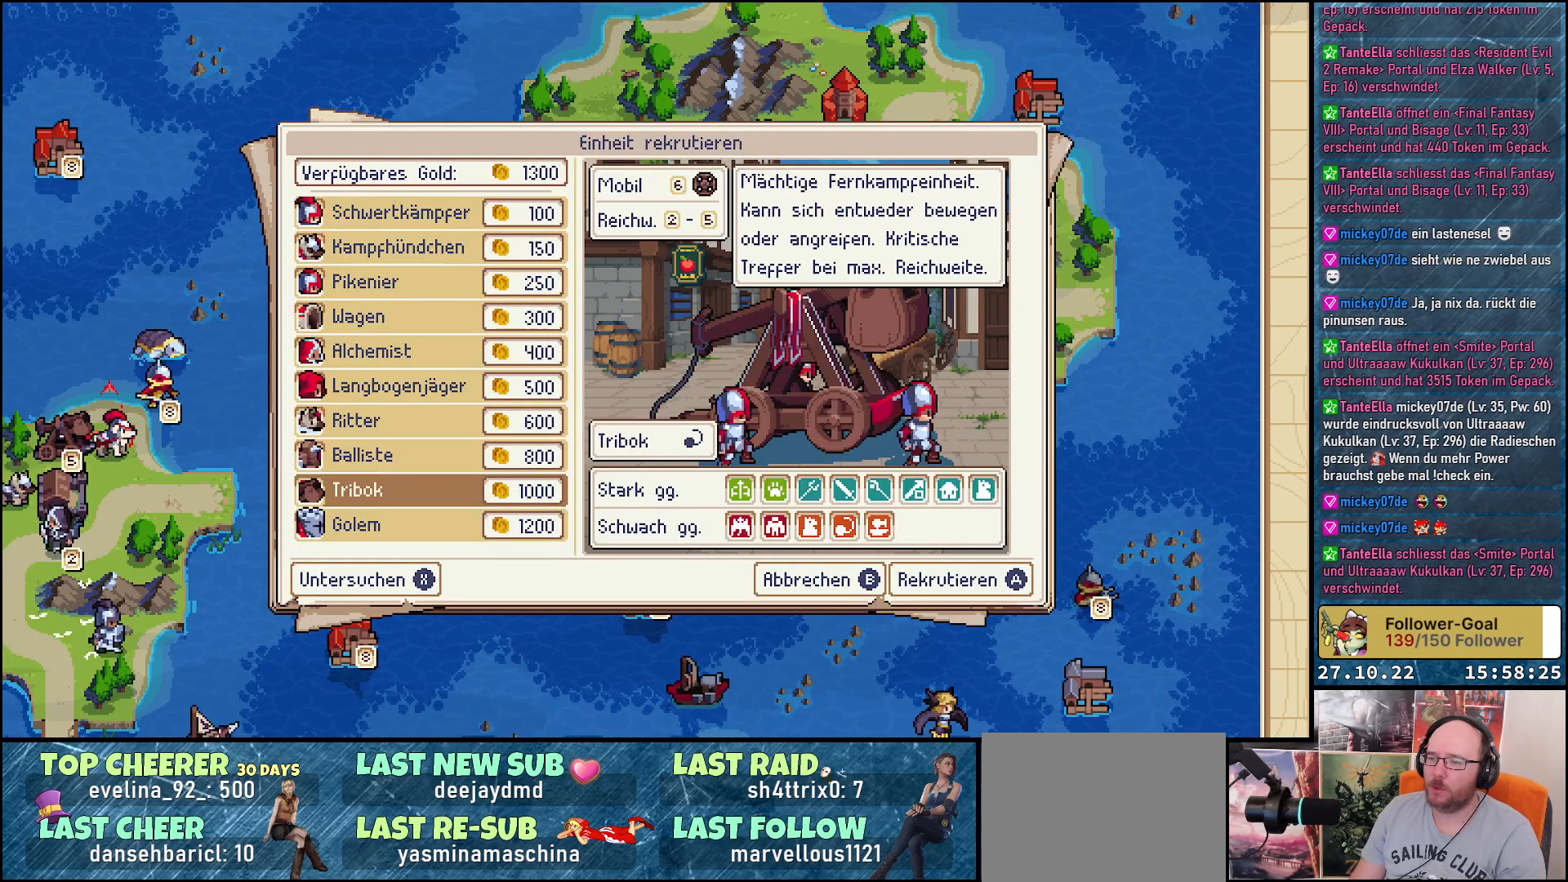
{"buttons": [], "right_stick": "center", "events": []}
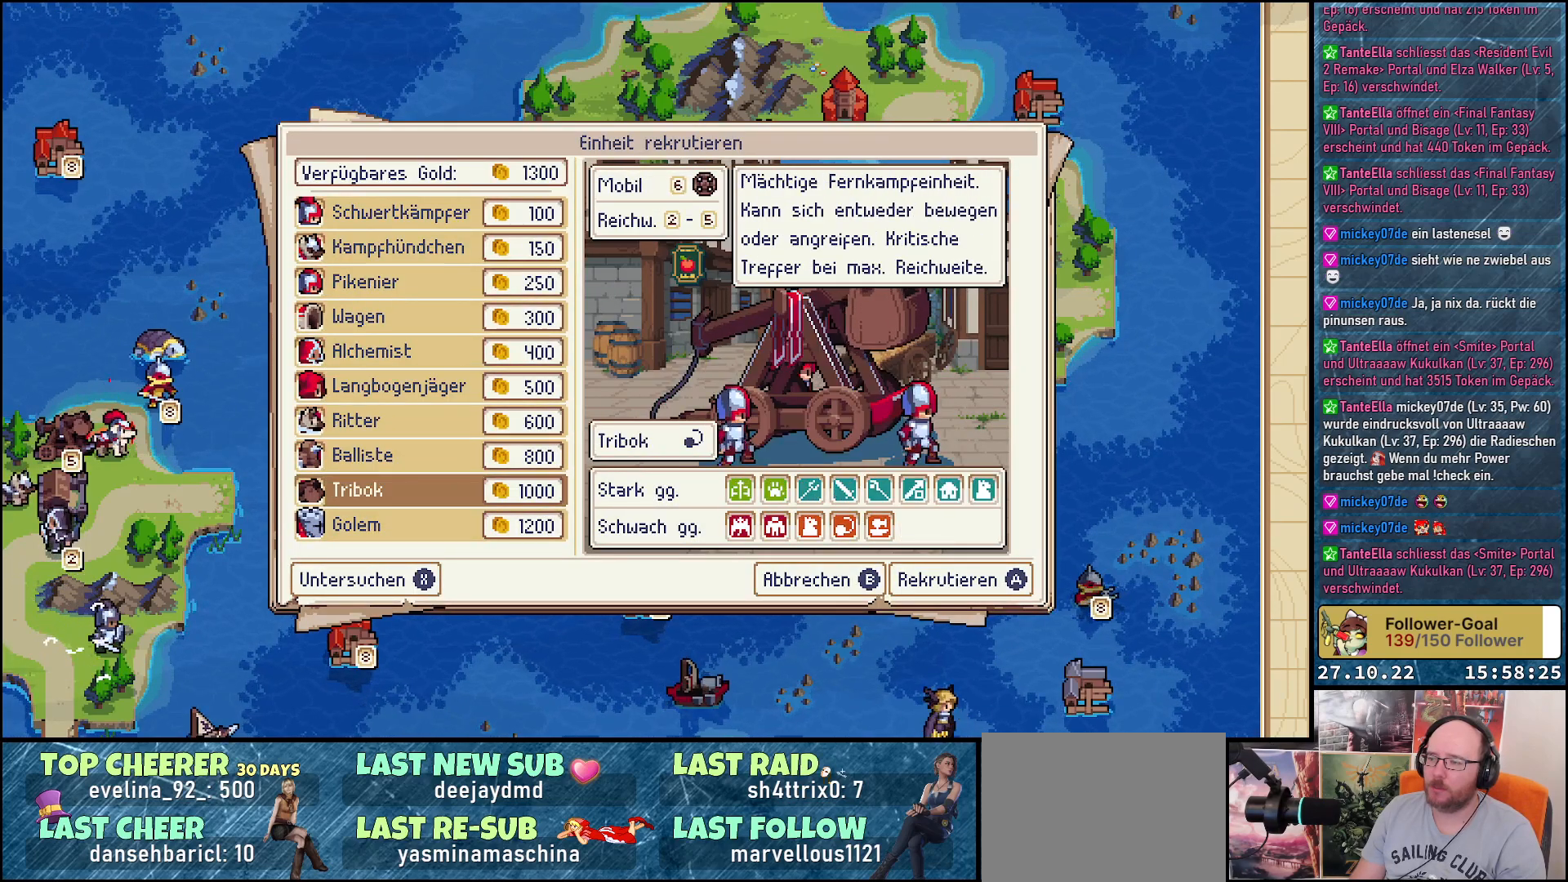
{"buttons": ["A"], "right_stick": "center", "events": [[183, "DPAD_UP", "down"], [283, "DPAD_UP", "up"], [433, "A", "down"]]}
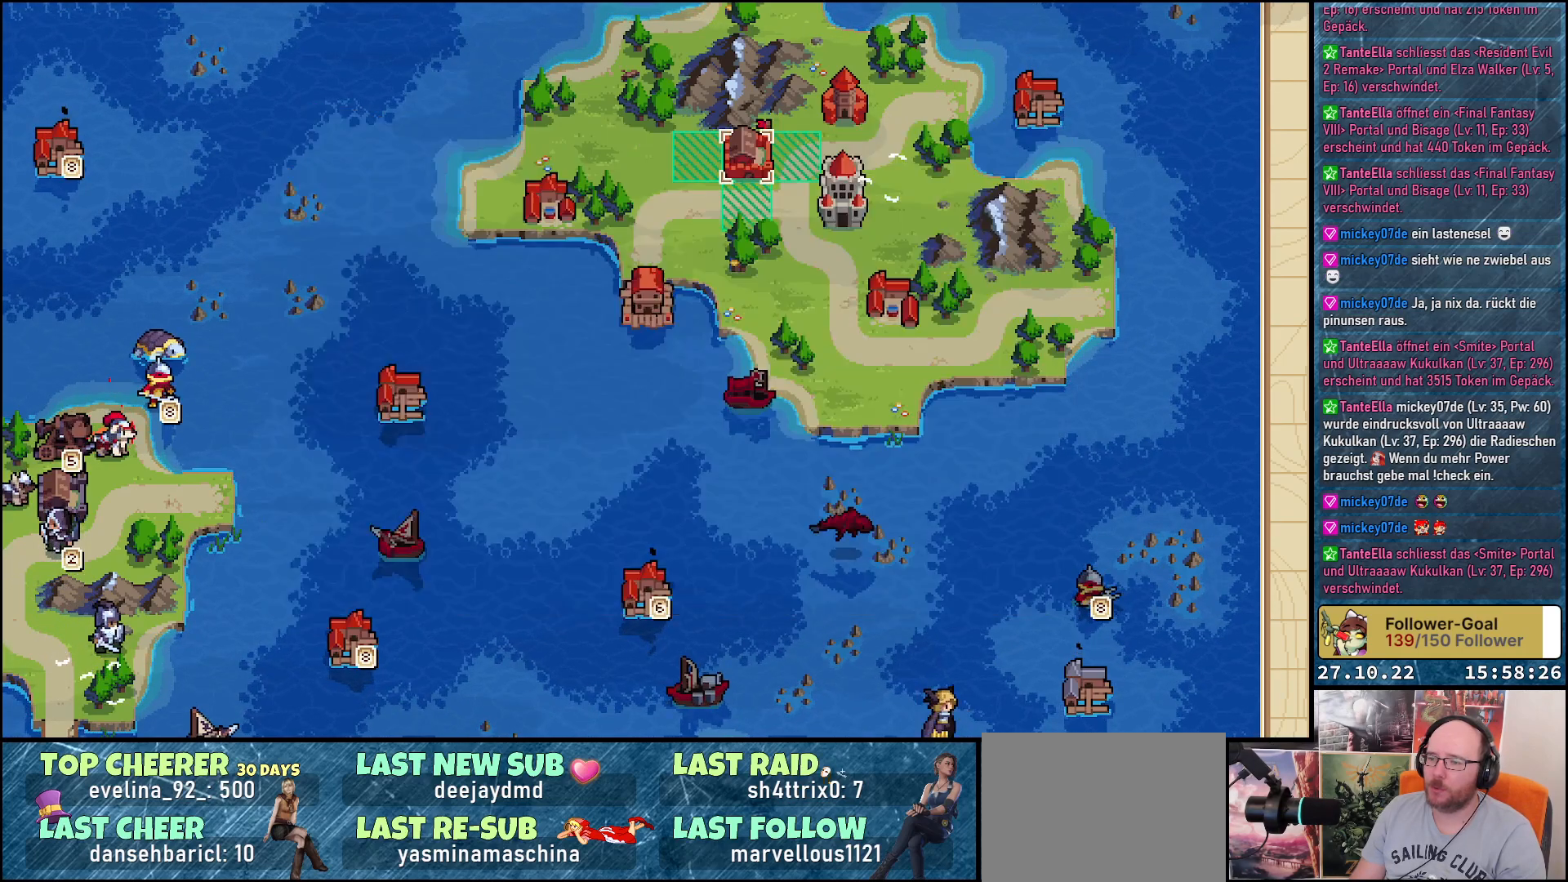
{"buttons": [], "right_stick": "center", "events": [[50, "A", "up"], [217, "DPAD_DOWN", "down"], [350, "DPAD_DOWN", "up"]]}
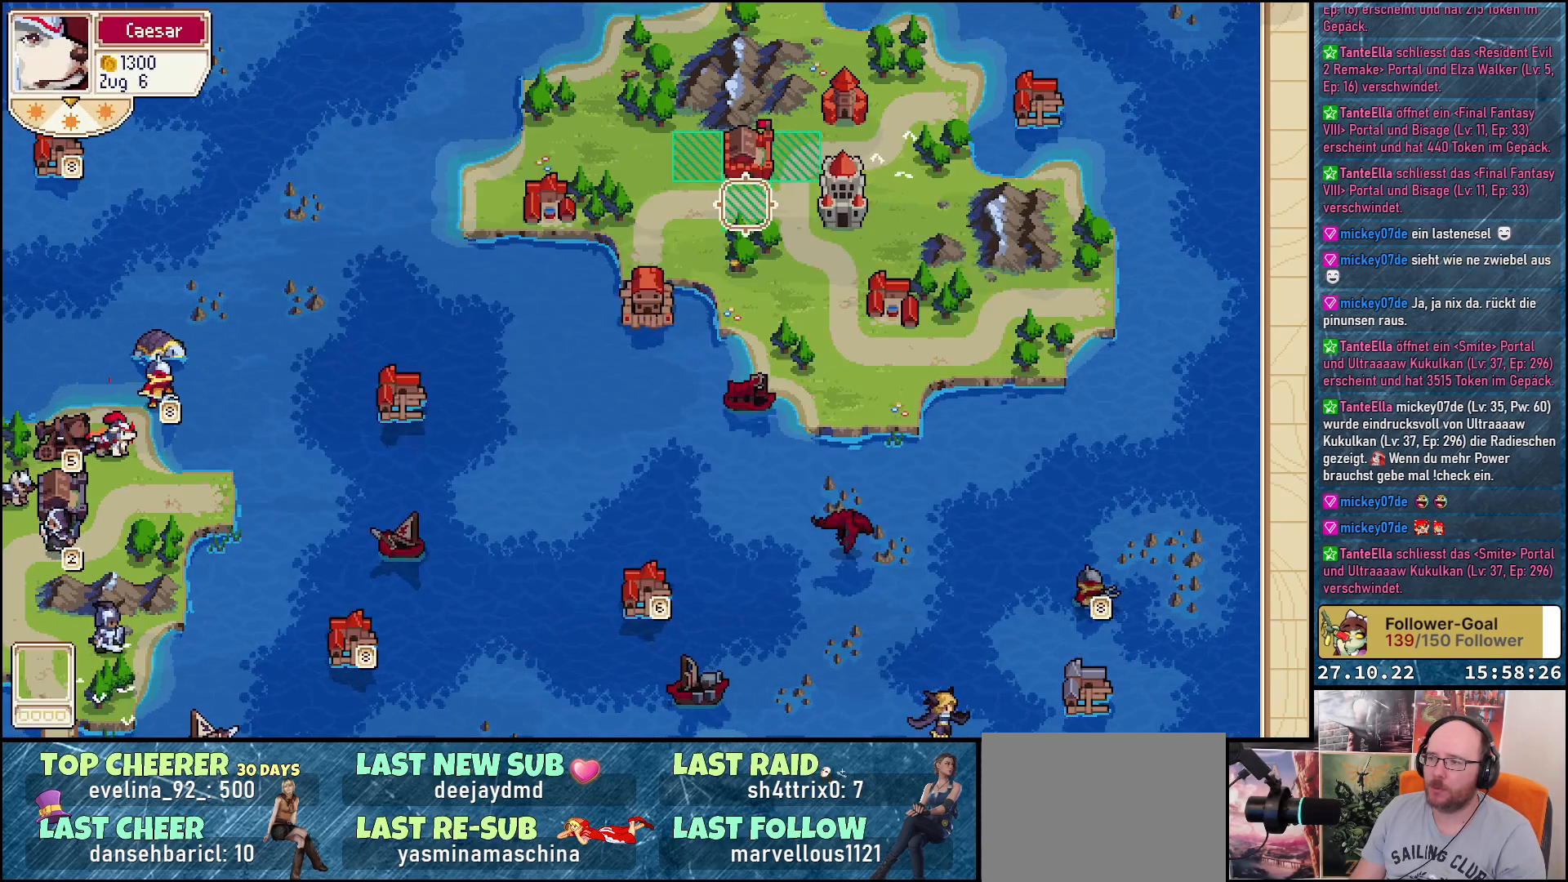
{"buttons": [], "right_stick": "center", "events": [[117, "A", "down"], [217, "A", "up"]]}
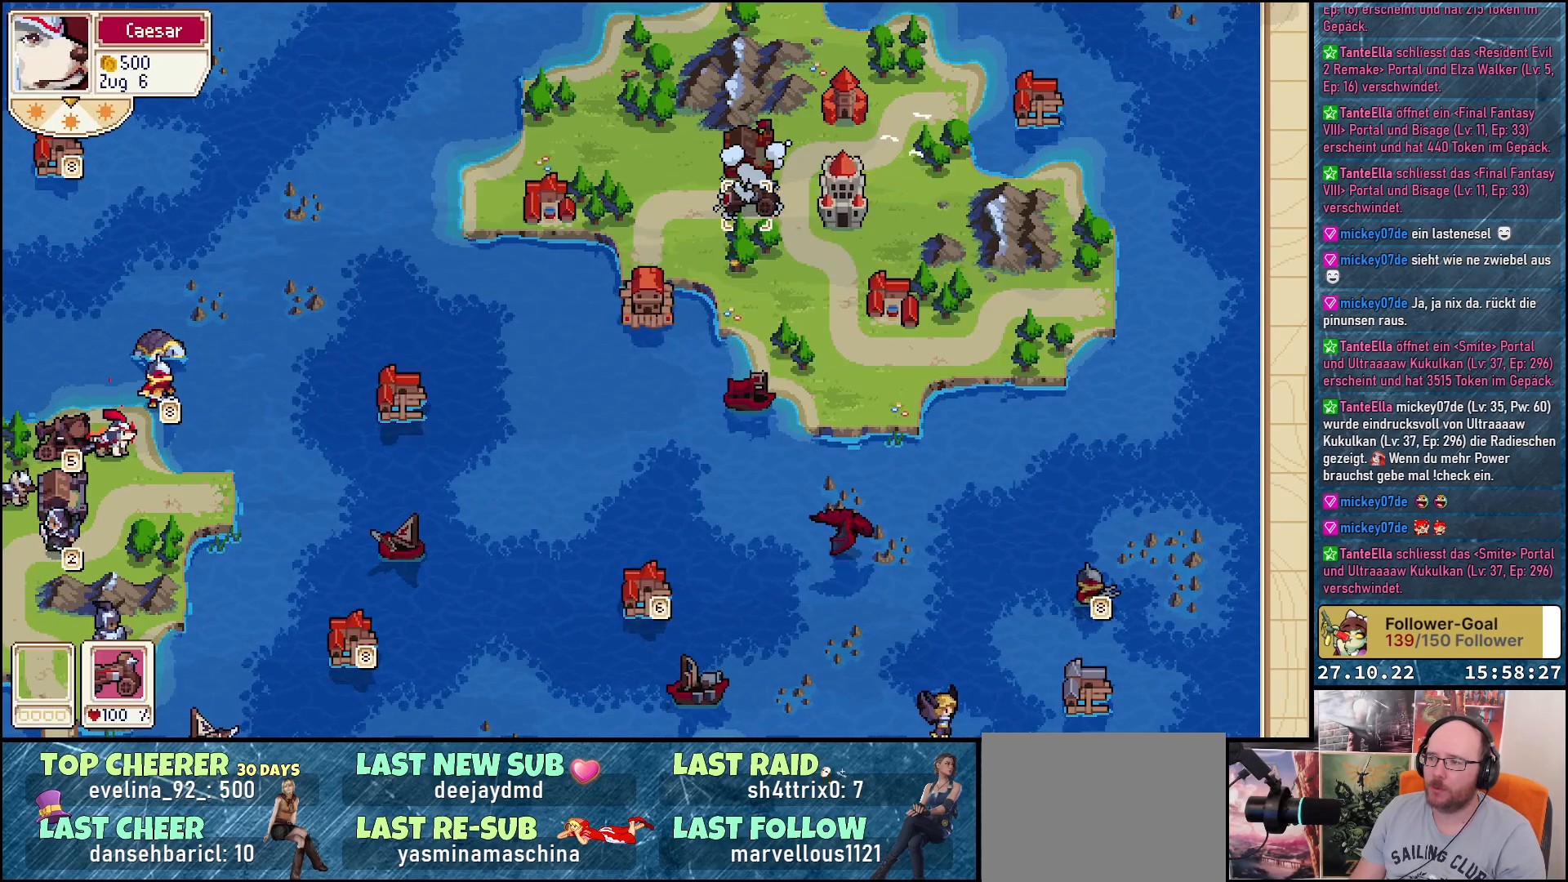
{"buttons": [], "right_stick": "center", "events": [[83, "DPAD_DOWN", "down"], [233, "DPAD_DOWN", "up"]]}
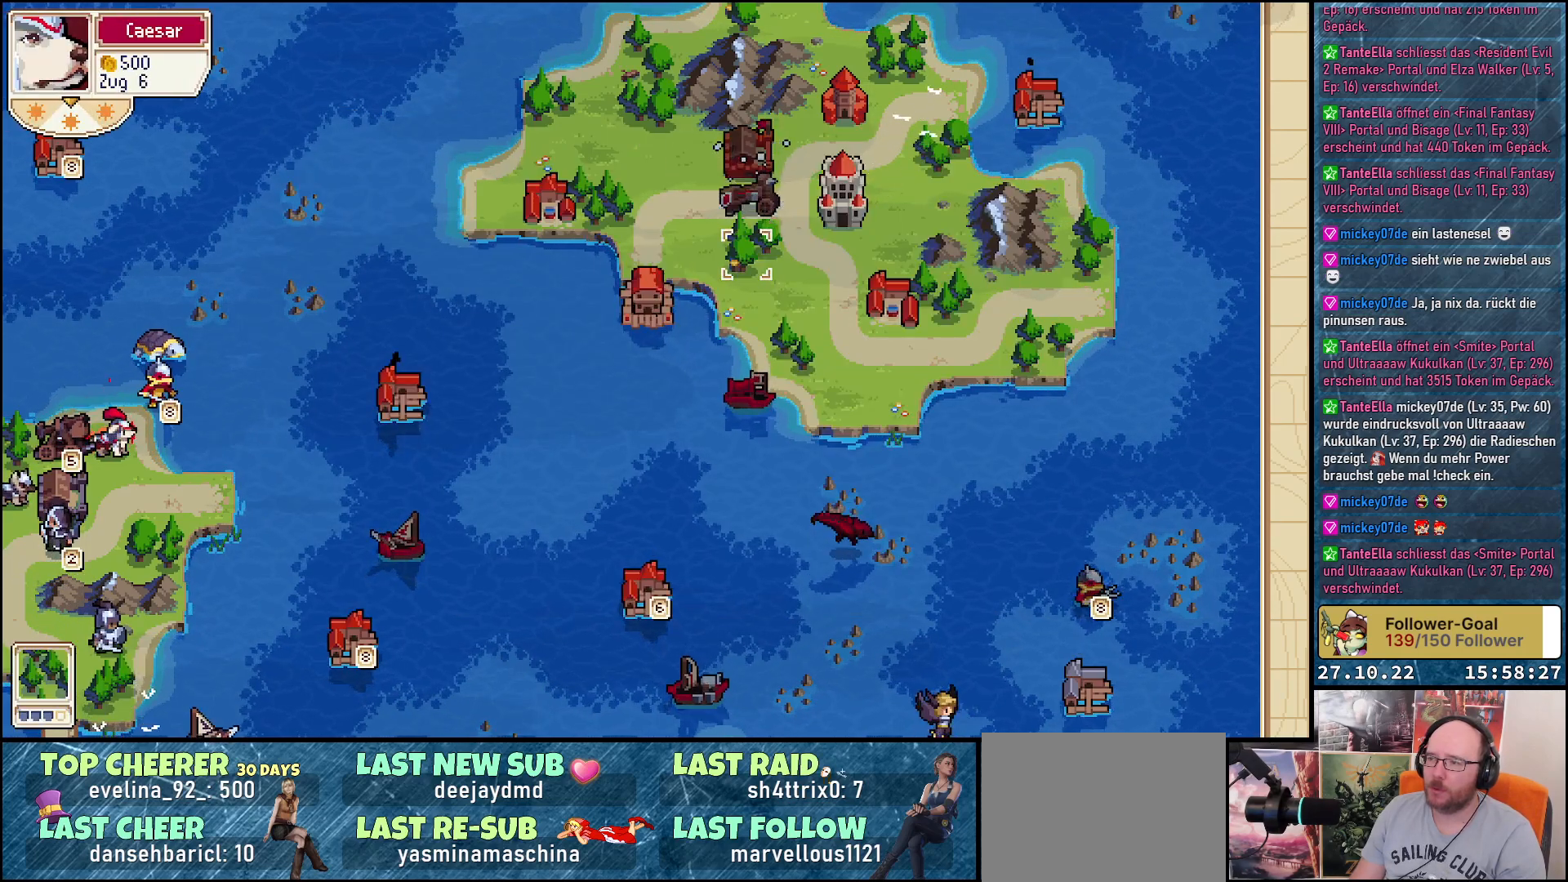
{"buttons": [], "right_stick": "center", "events": [[117, "DPAD_UP", "down"], [200, "DPAD_UP", "up"]]}
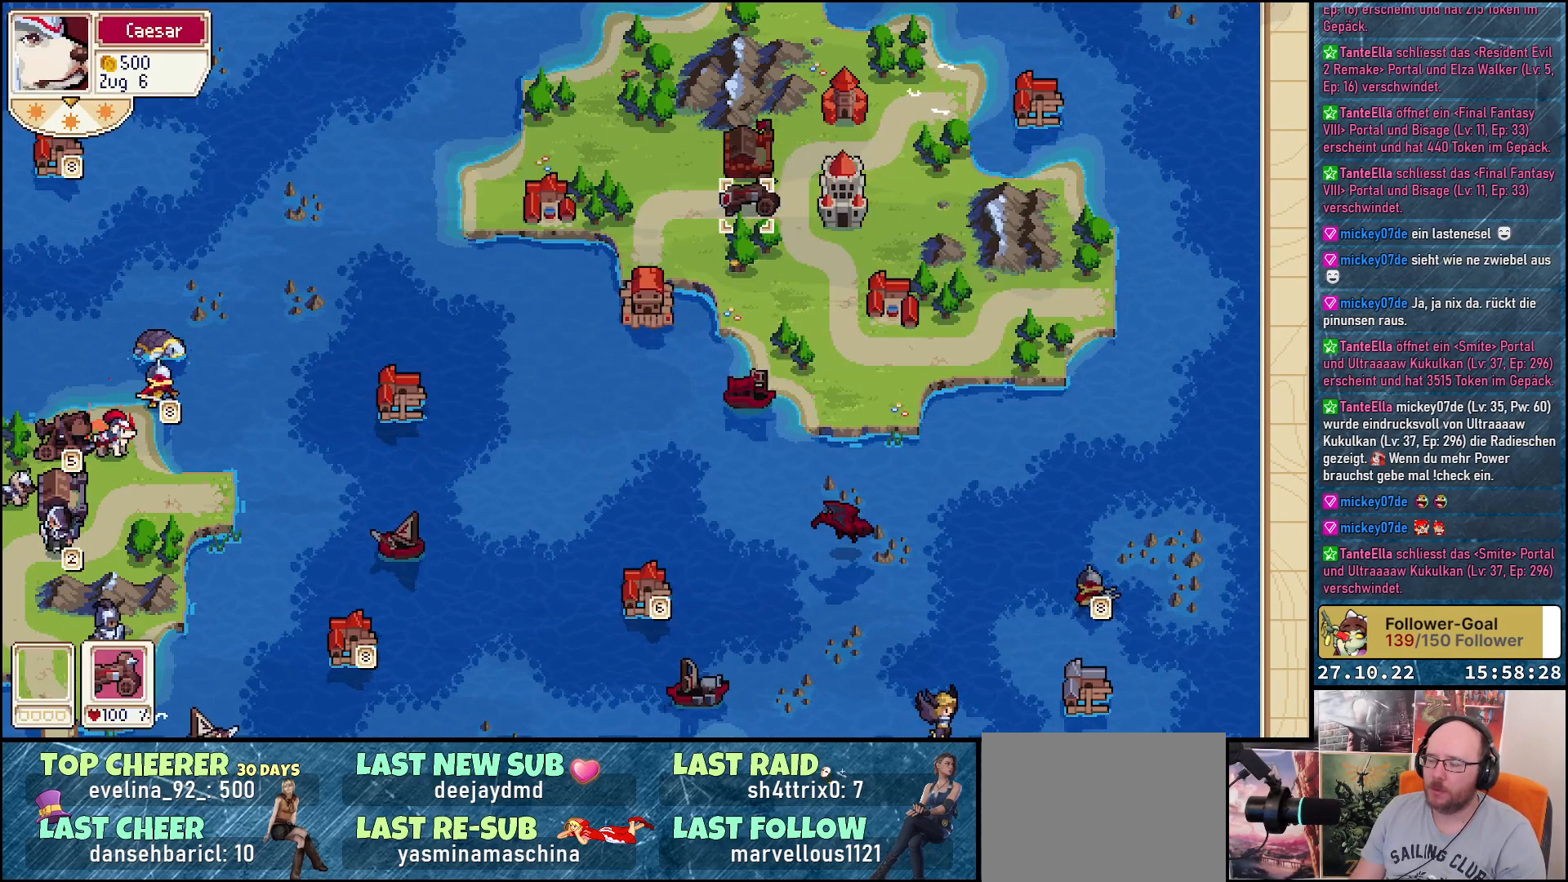
{"buttons": [], "right_stick": "center", "events": [[250, "R1", "down"], [417, "R1", "up"]]}
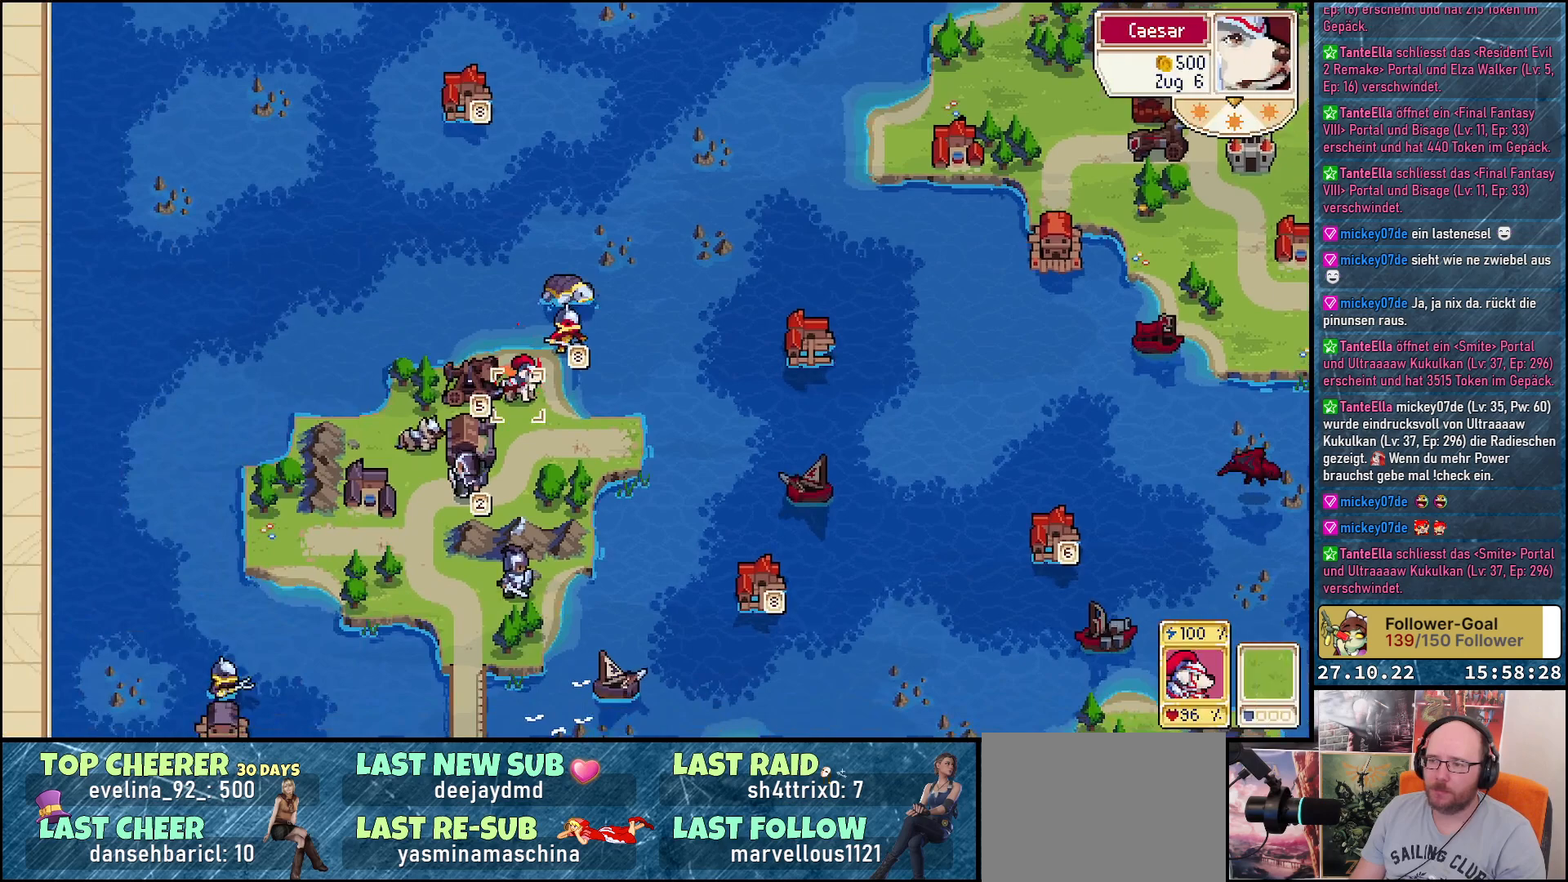
{"buttons": [], "right_stick": "center", "events": []}
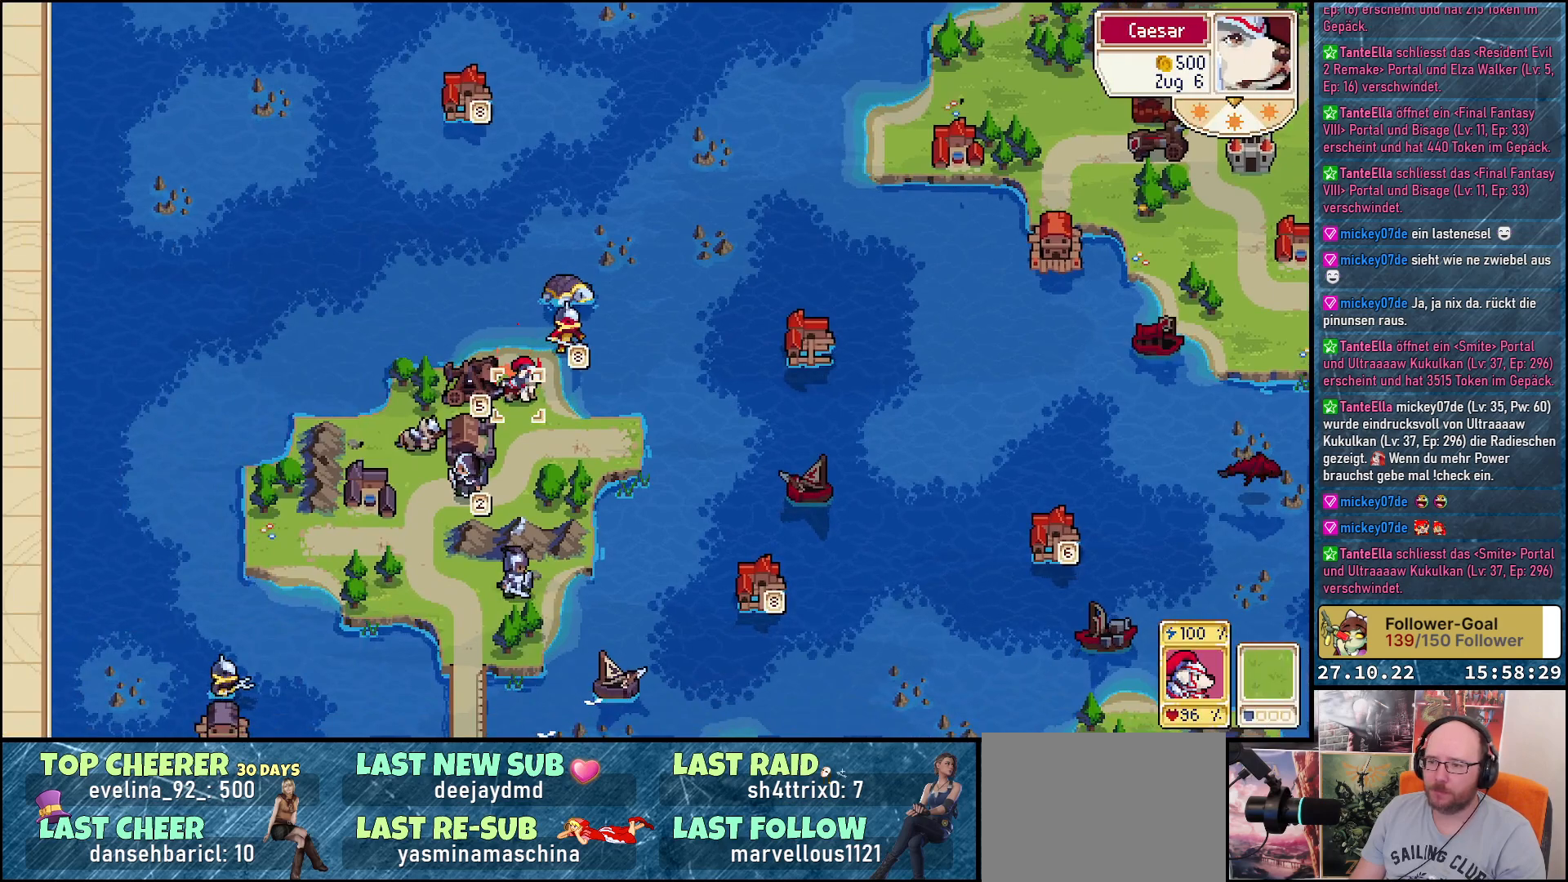
{"buttons": [], "right_stick": "center", "events": [[367, "A", "down"], [500, "A", "up"]]}
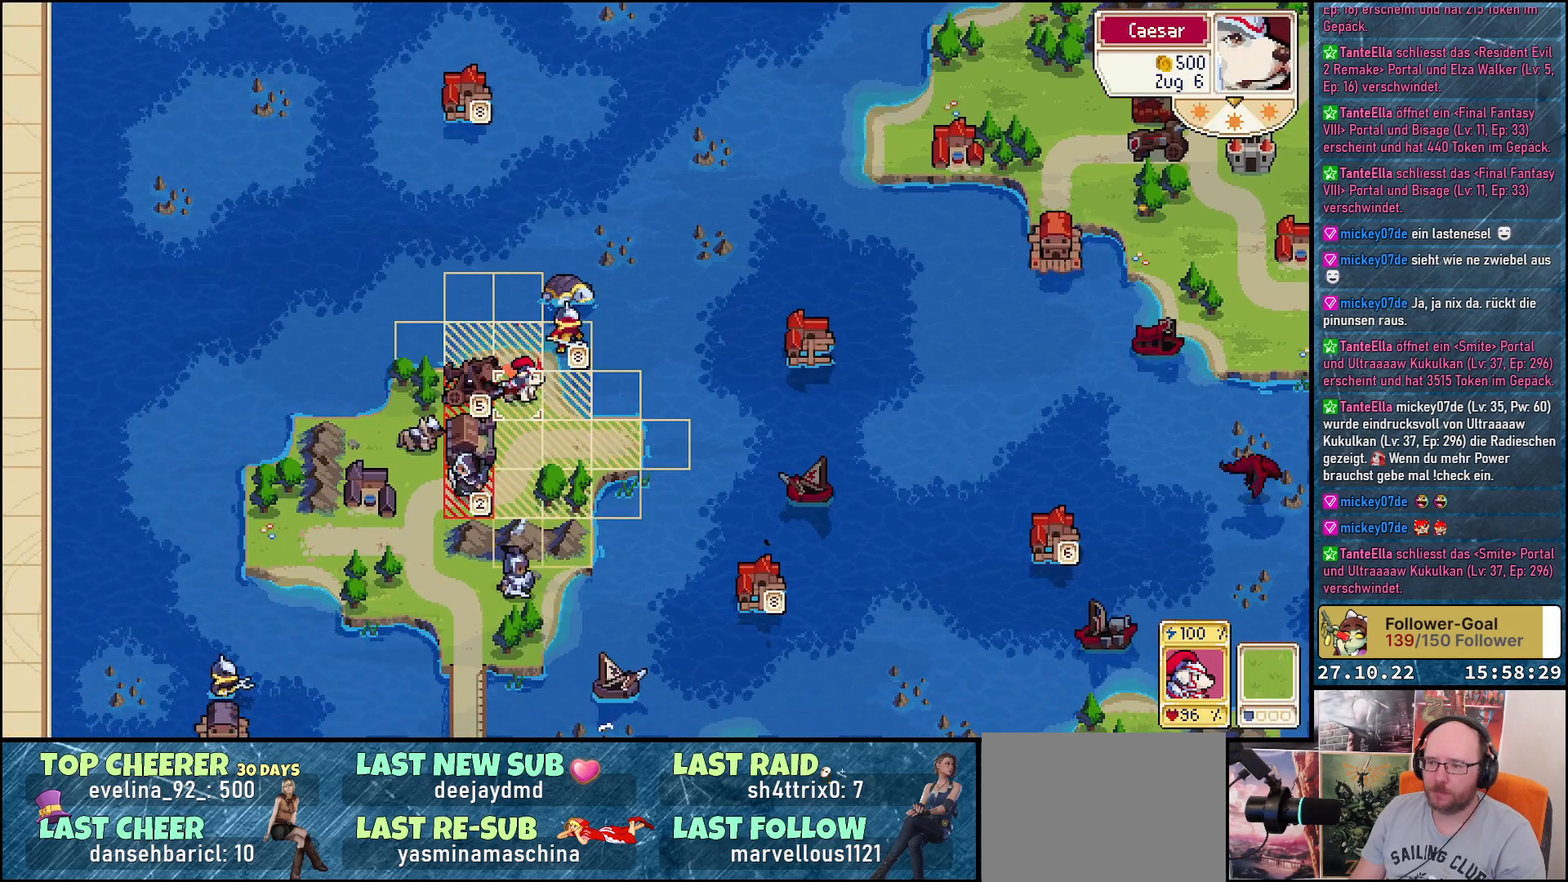
{"buttons": [], "right_stick": "center", "events": [[100, "DPAD_LEFT", "down"], [217, "DPAD_LEFT", "up"]]}
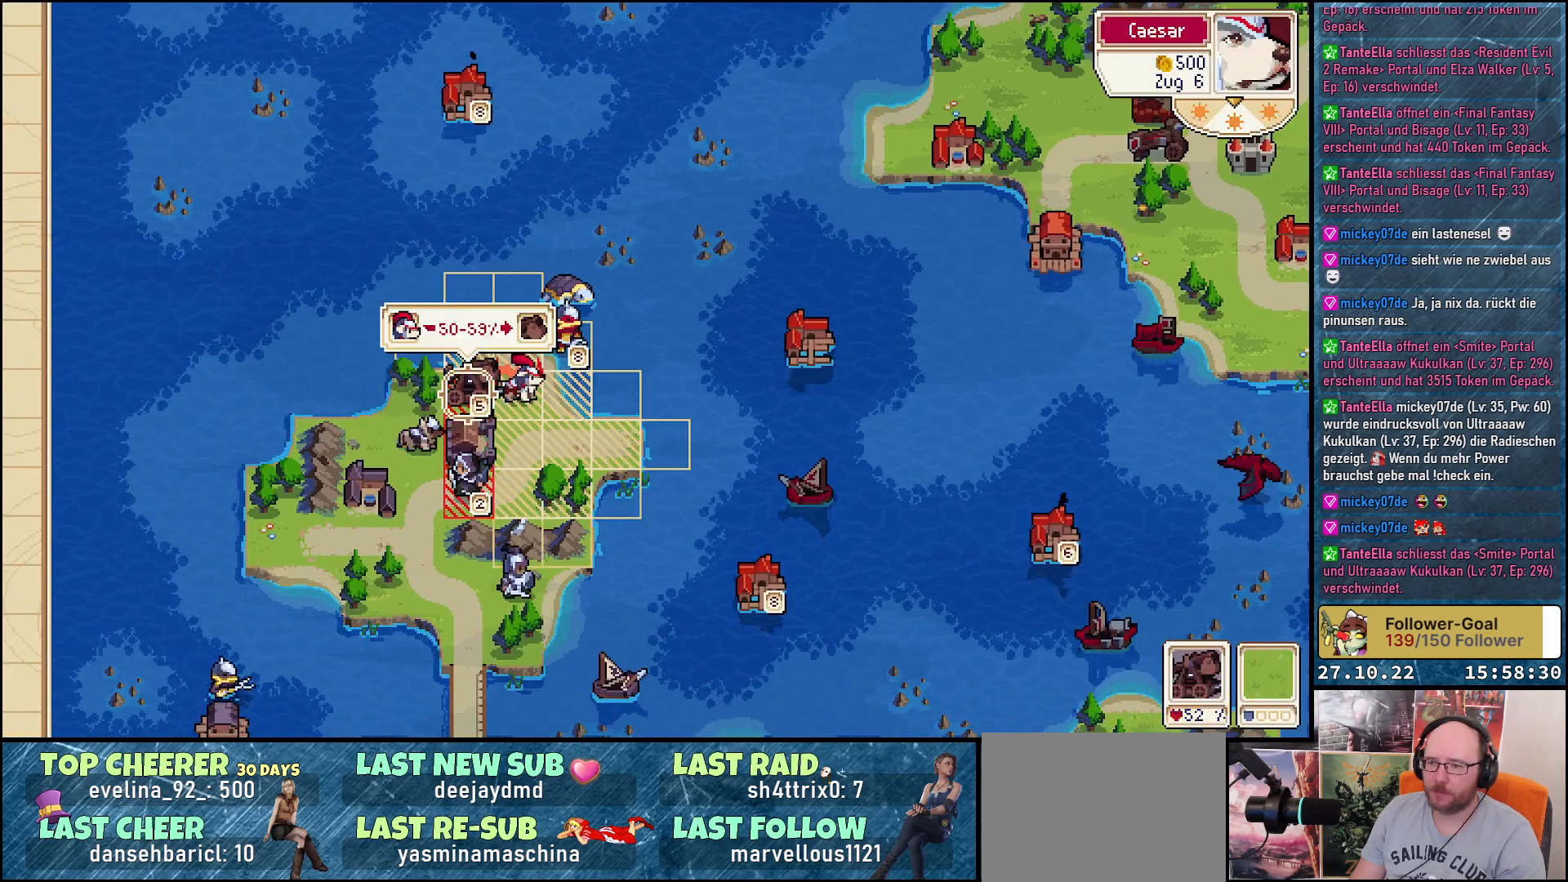
{"buttons": ["A"], "right_stick": "center", "events": [[483, "A", "down"]]}
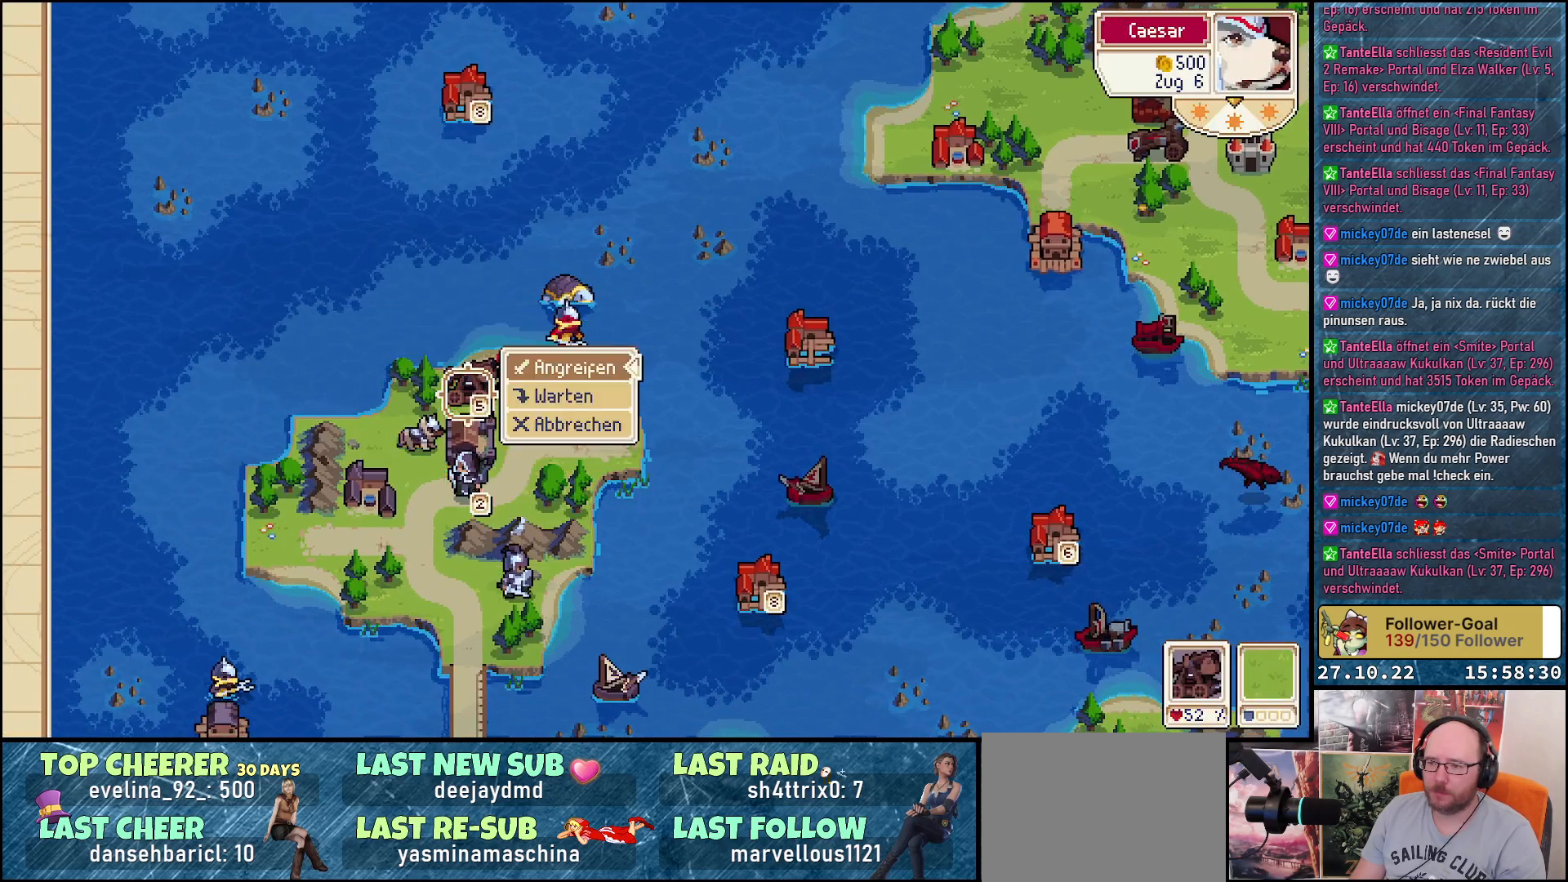
{"buttons": ["A"], "right_stick": "center", "events": [[150, "A", "up"], [467, "A", "down"]]}
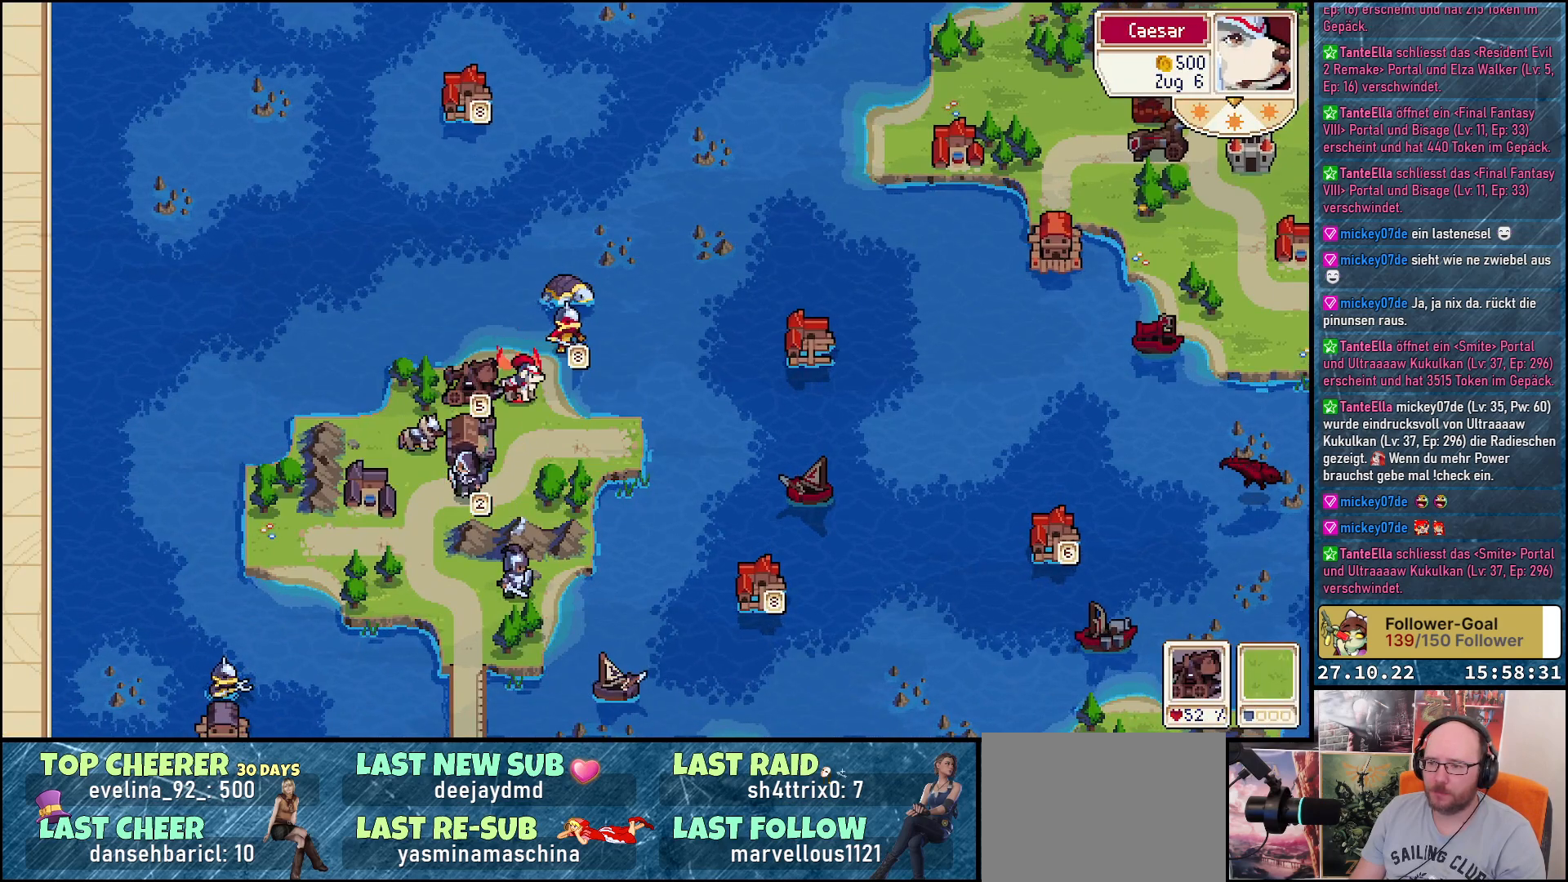
{"buttons": [], "right_stick": "center", "events": [[67, "A", "up"]]}
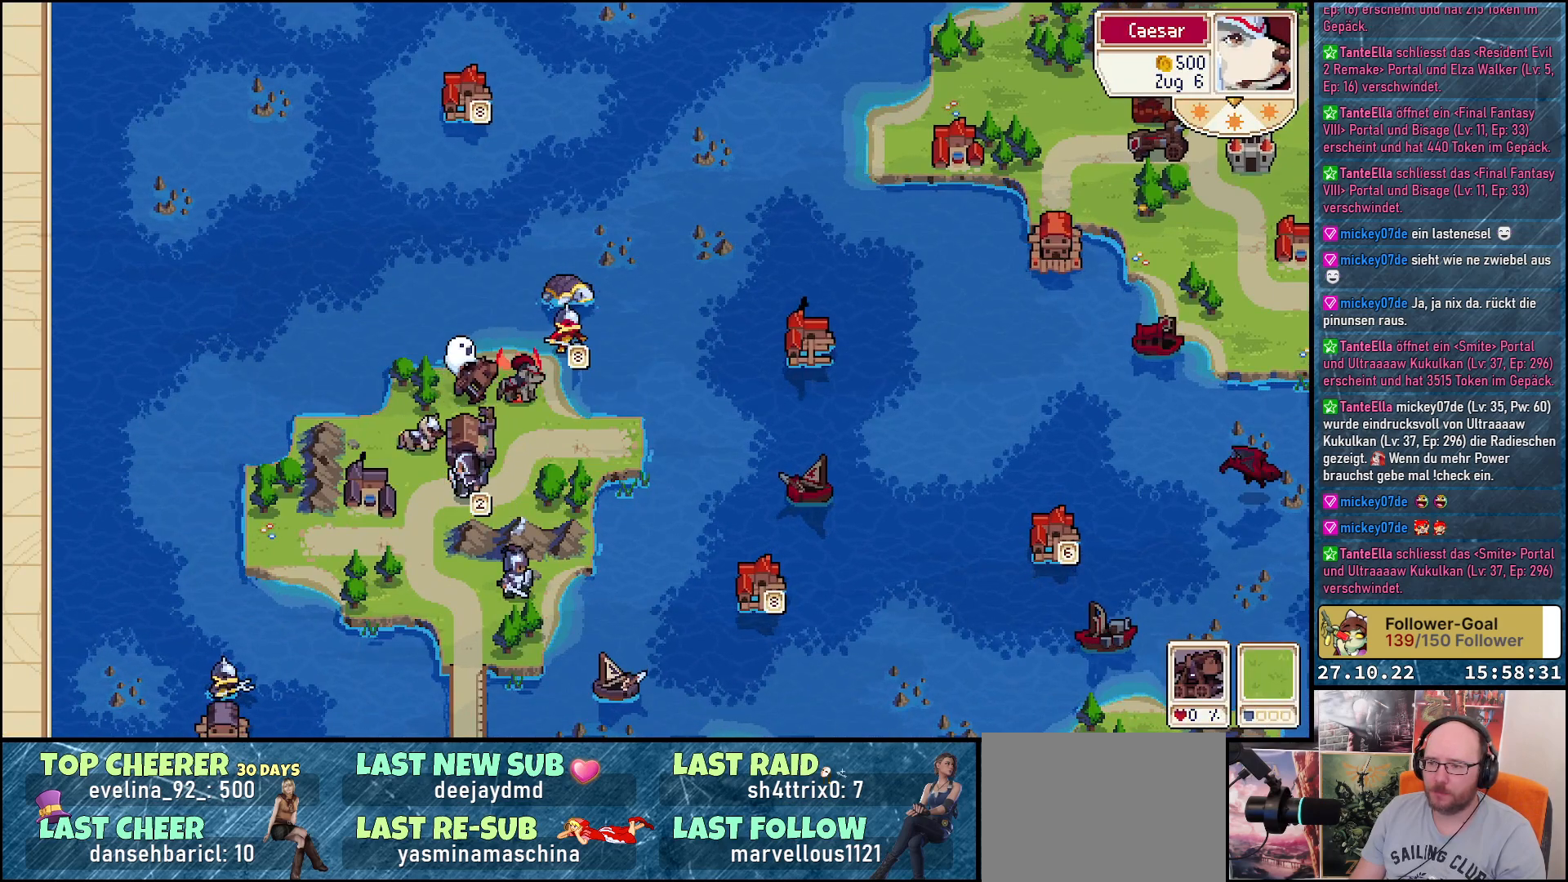
{"buttons": [], "right_stick": "center", "events": []}
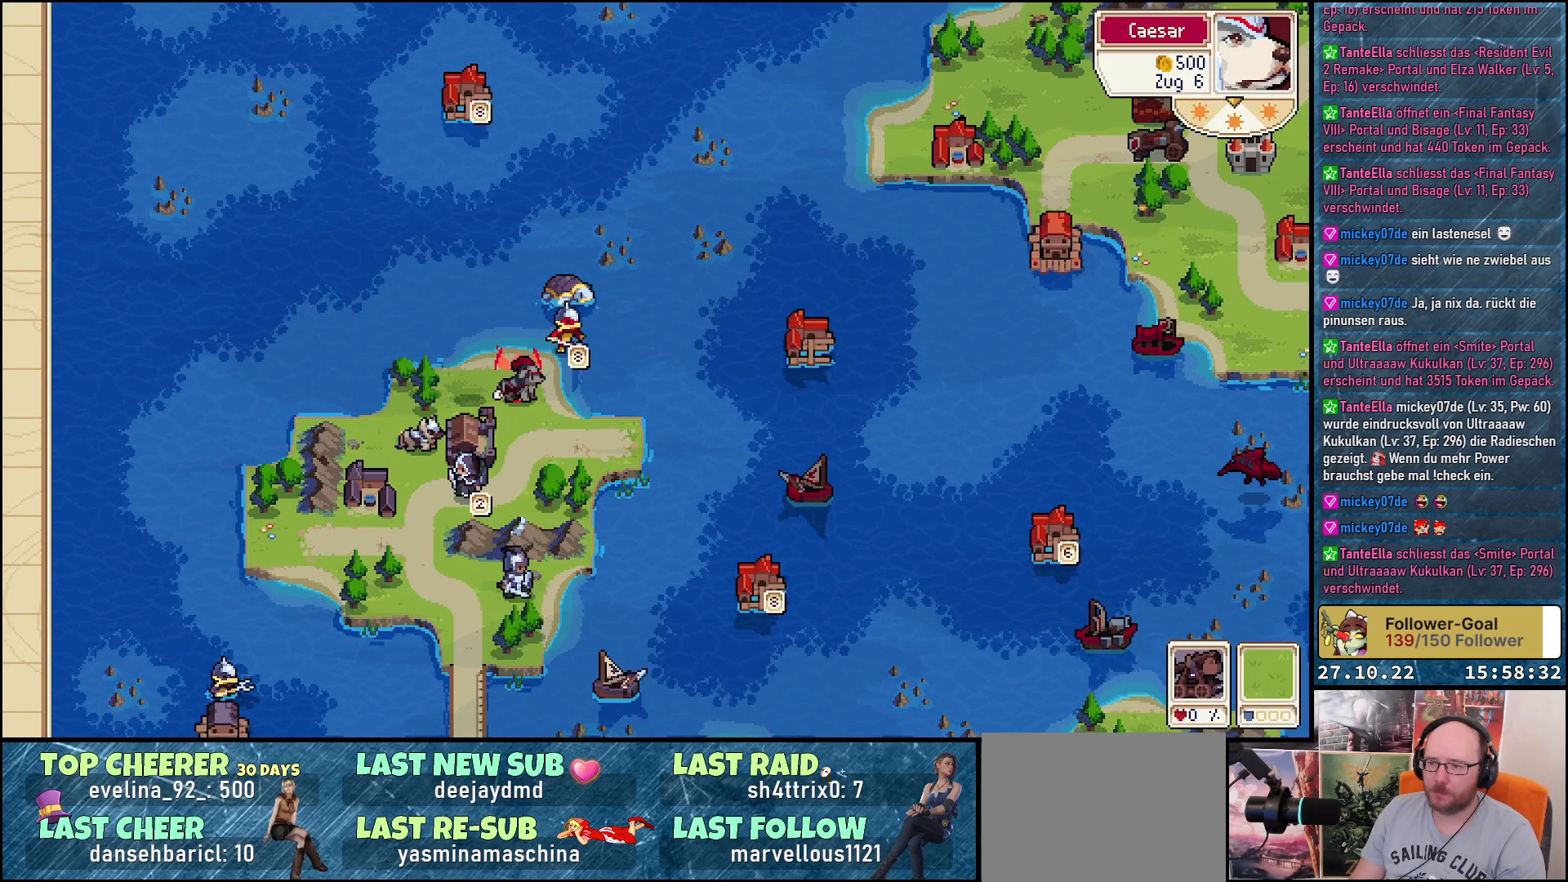
{"buttons": [], "right_stick": "center", "events": [[133, "DPAD_RIGHT", "down"], [250, "DPAD_RIGHT", "up"], [383, "DPAD_UP", "down"], [500, "DPAD_UP", "up"]]}
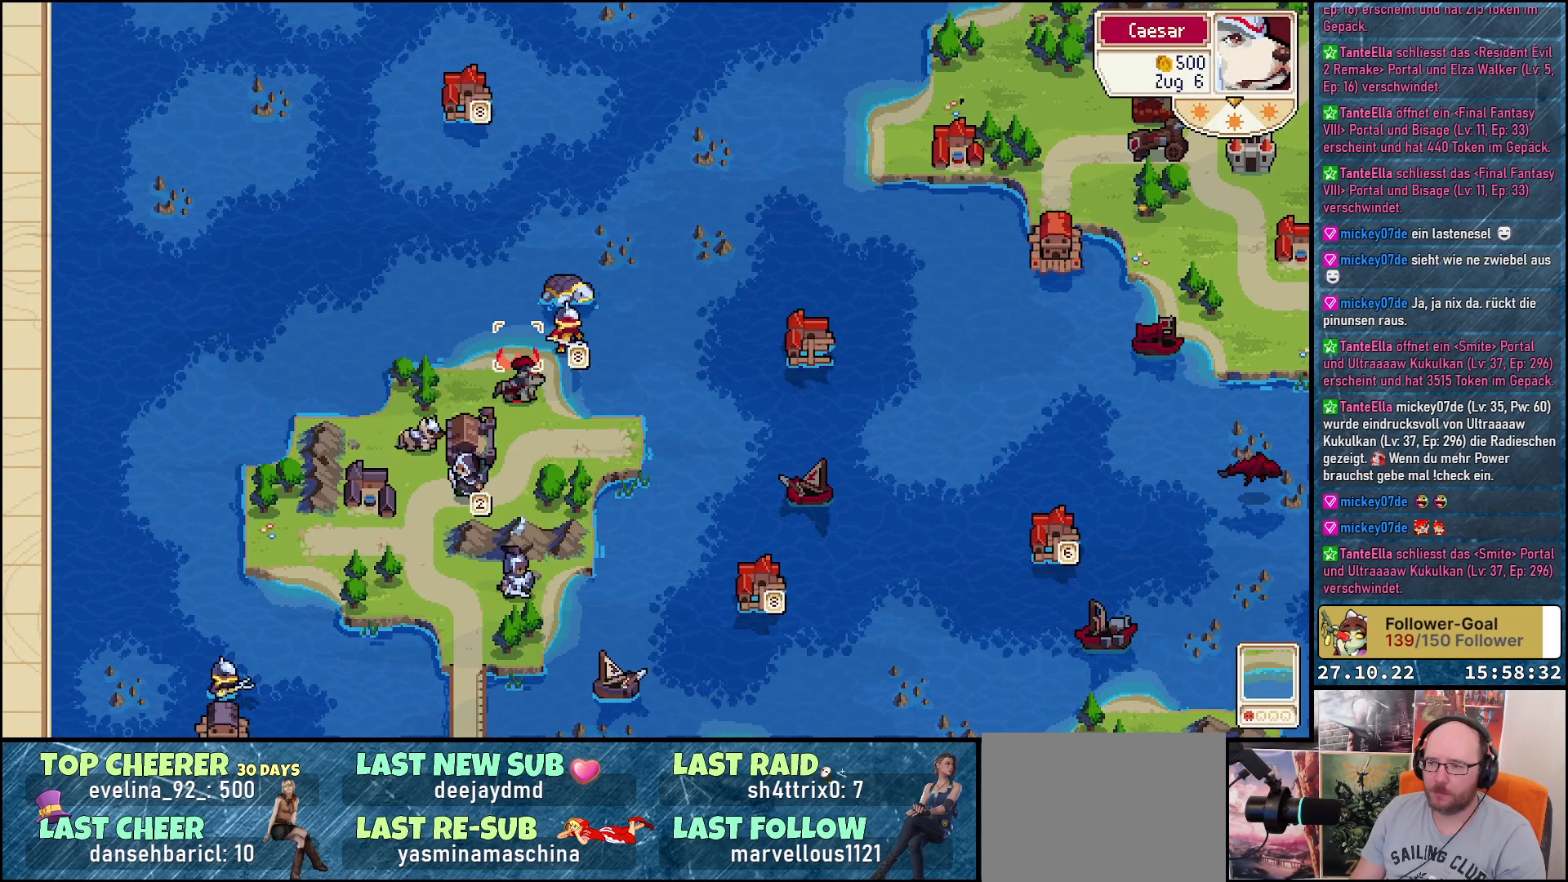
{"buttons": ["DPAD_UP"], "right_stick": "center", "events": [[67, "DPAD_RIGHT", "down"], [200, "DPAD_RIGHT", "up"], [300, "A", "down"], [433, "A", "up"], [500, "DPAD_UP", "down"]]}
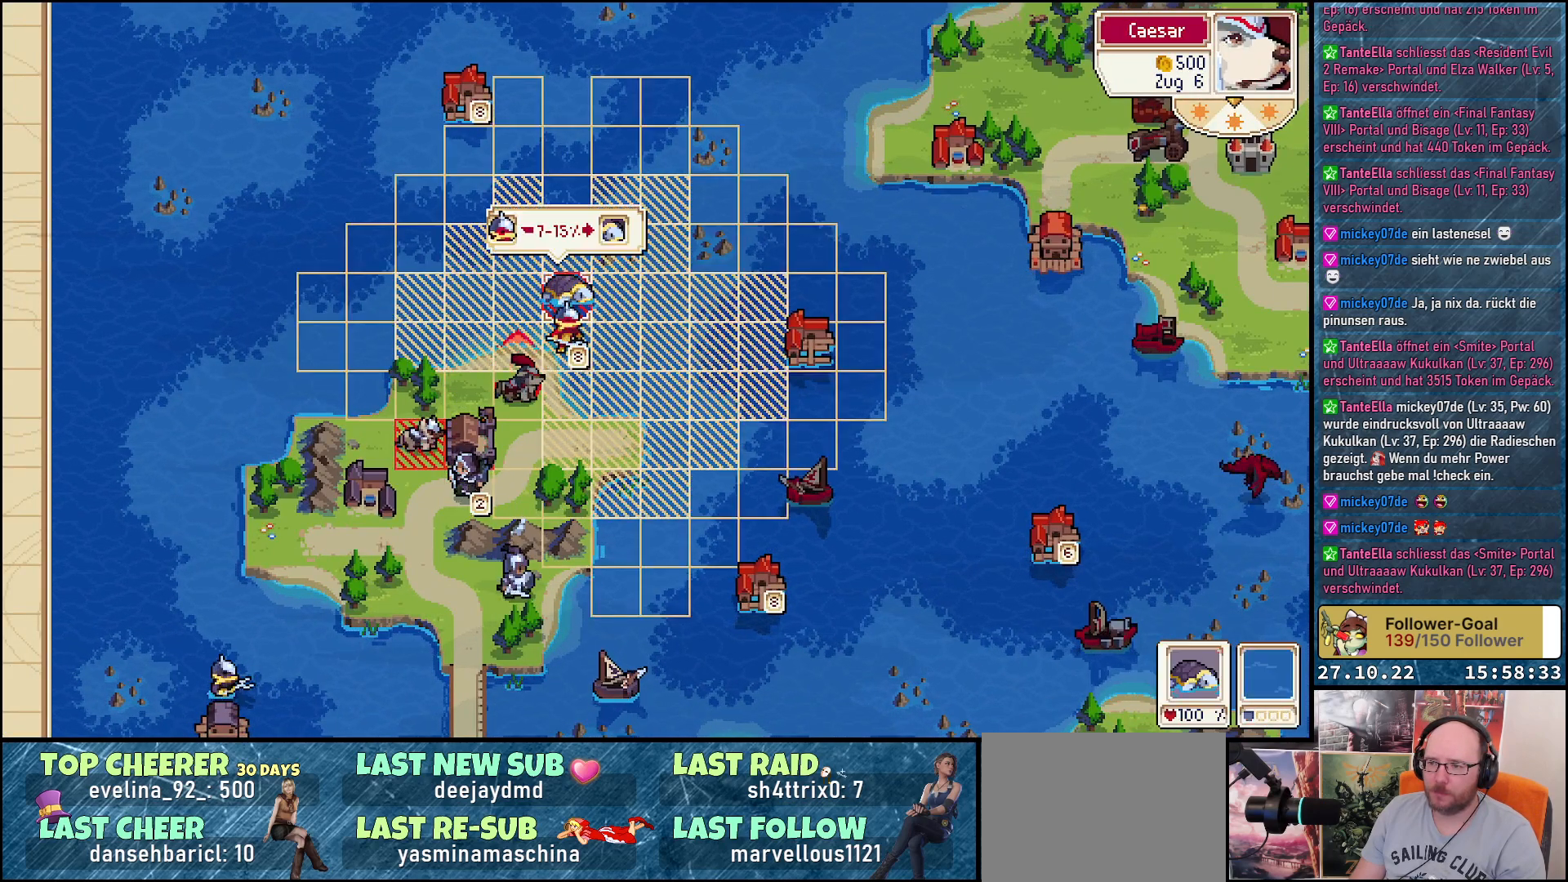
{"buttons": [], "right_stick": "center", "events": [[100, "DPAD_UP", "up"]]}
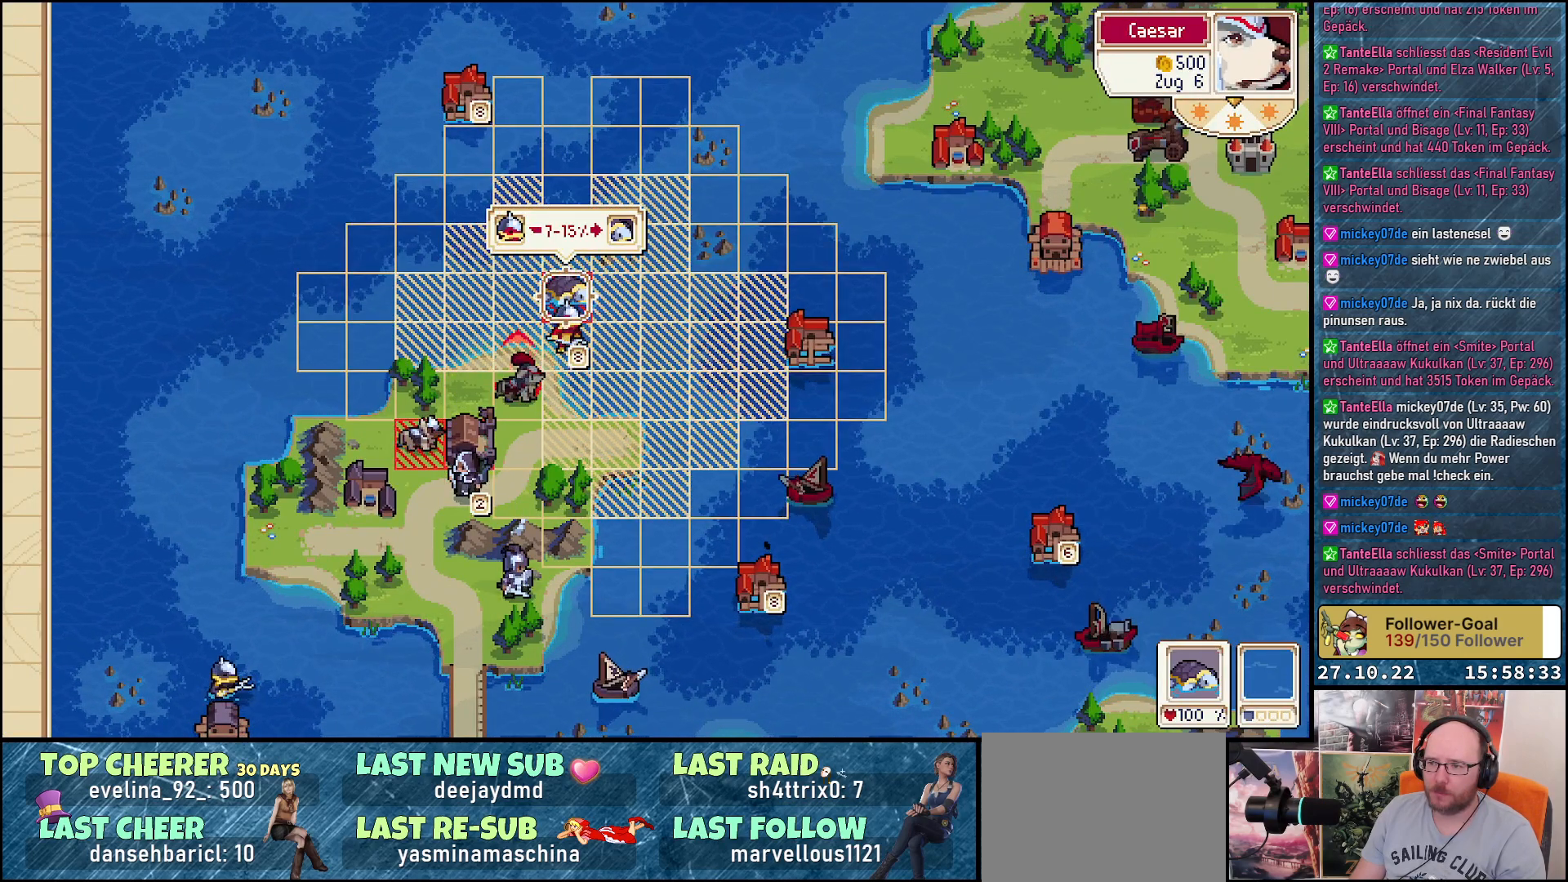
{"buttons": [], "right_stick": "center", "events": []}
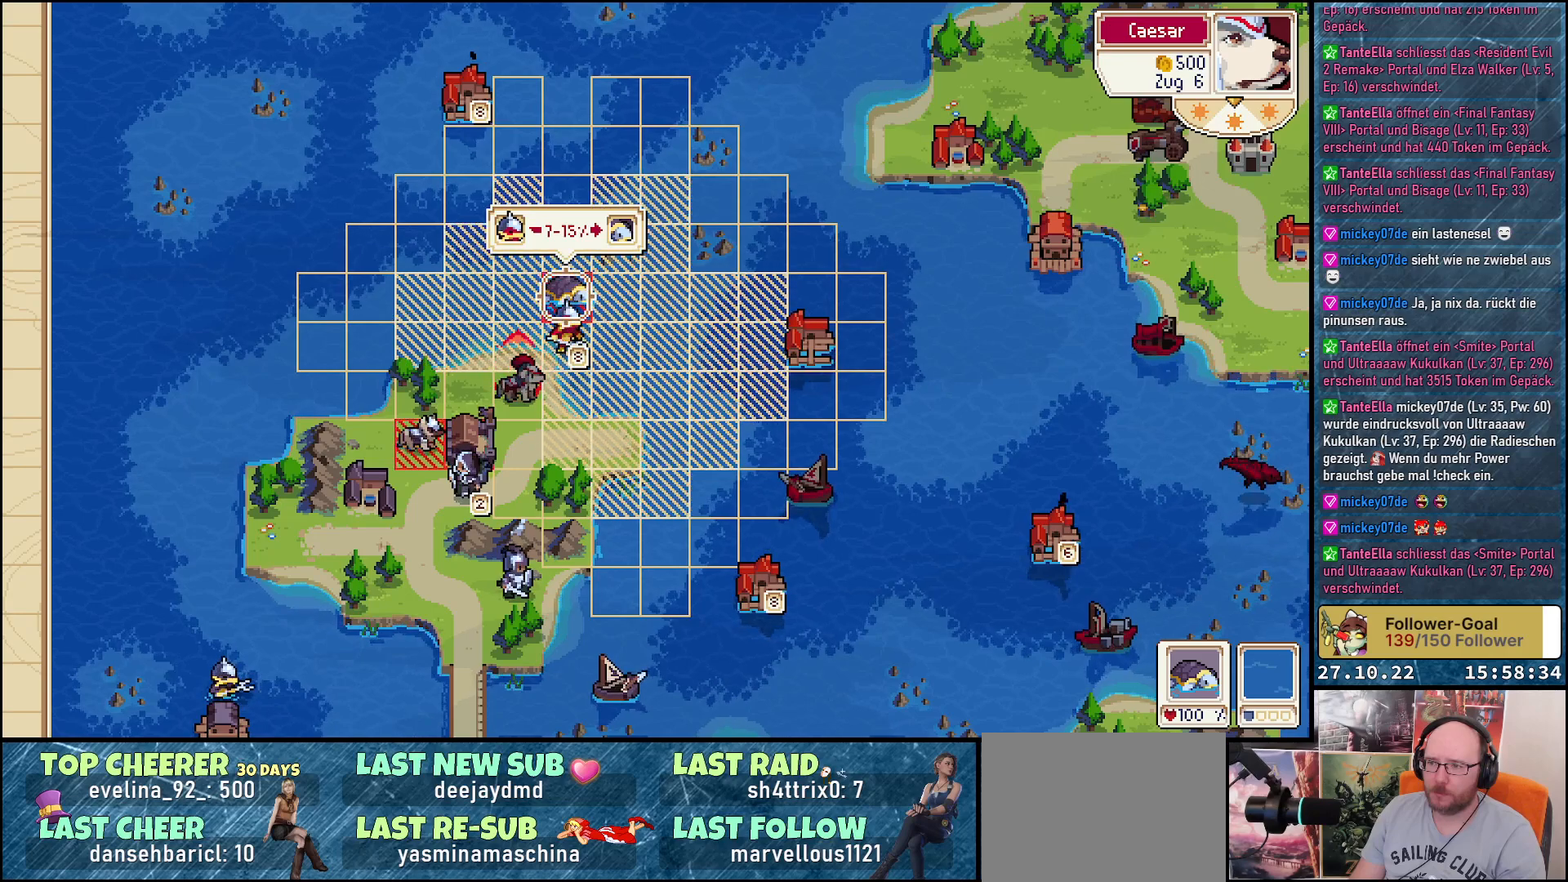
{"buttons": [], "right_stick": "center", "events": [[250, "DPAD_LEFT", "down"], [483, "DPAD_LEFT", "up"]]}
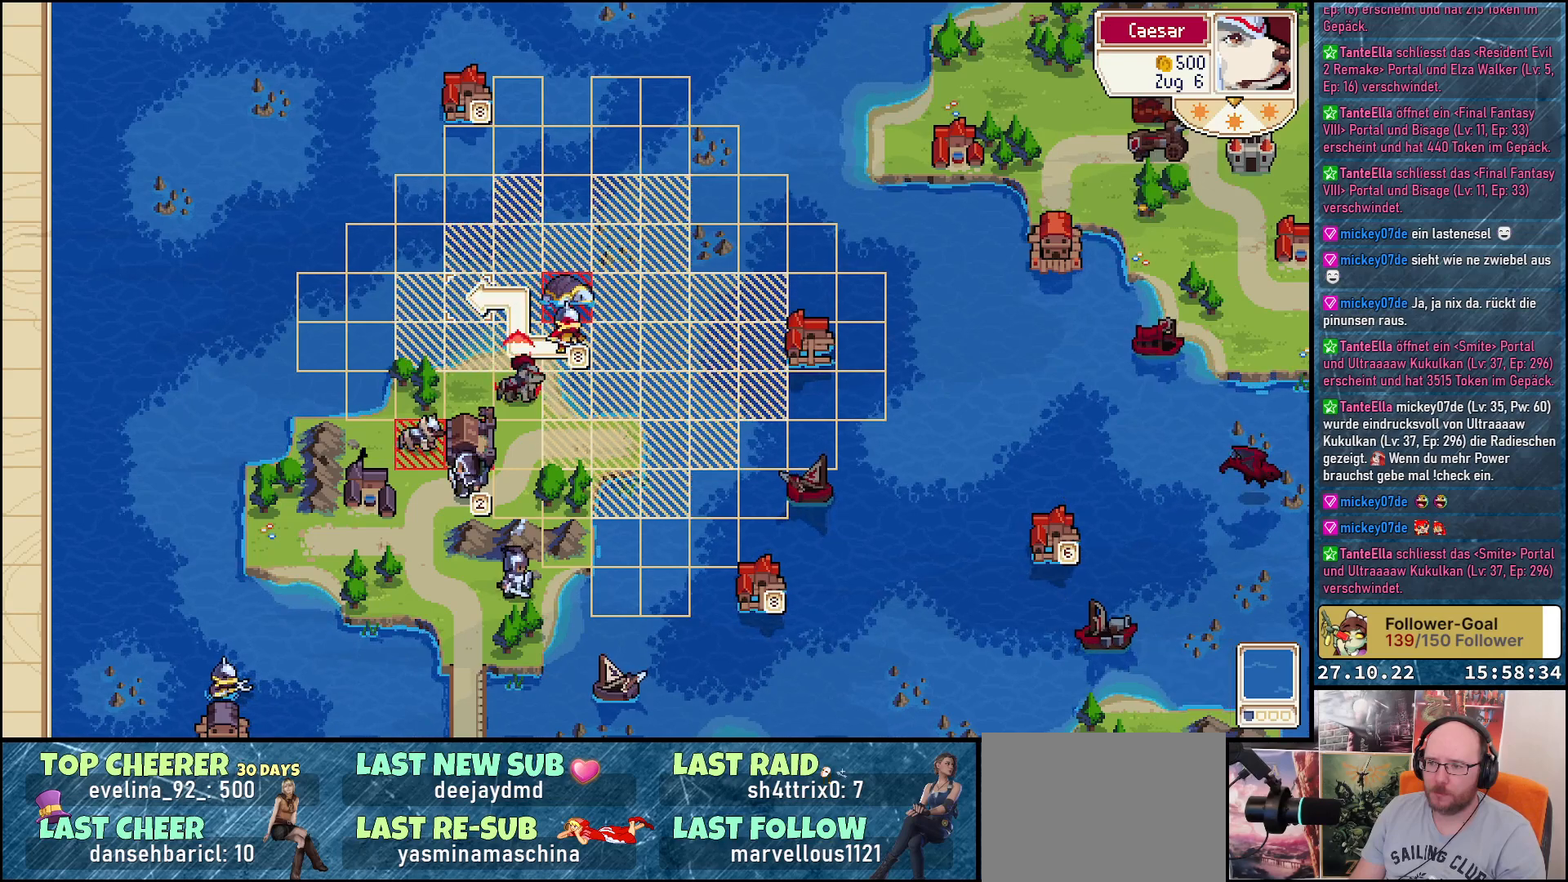
{"buttons": ["DPAD_DOWN"], "right_stick": "center", "events": [[117, "DPAD_DOWN", "down"], [317, "DPAD_DOWN", "up"], [433, "DPAD_DOWN", "down"]]}
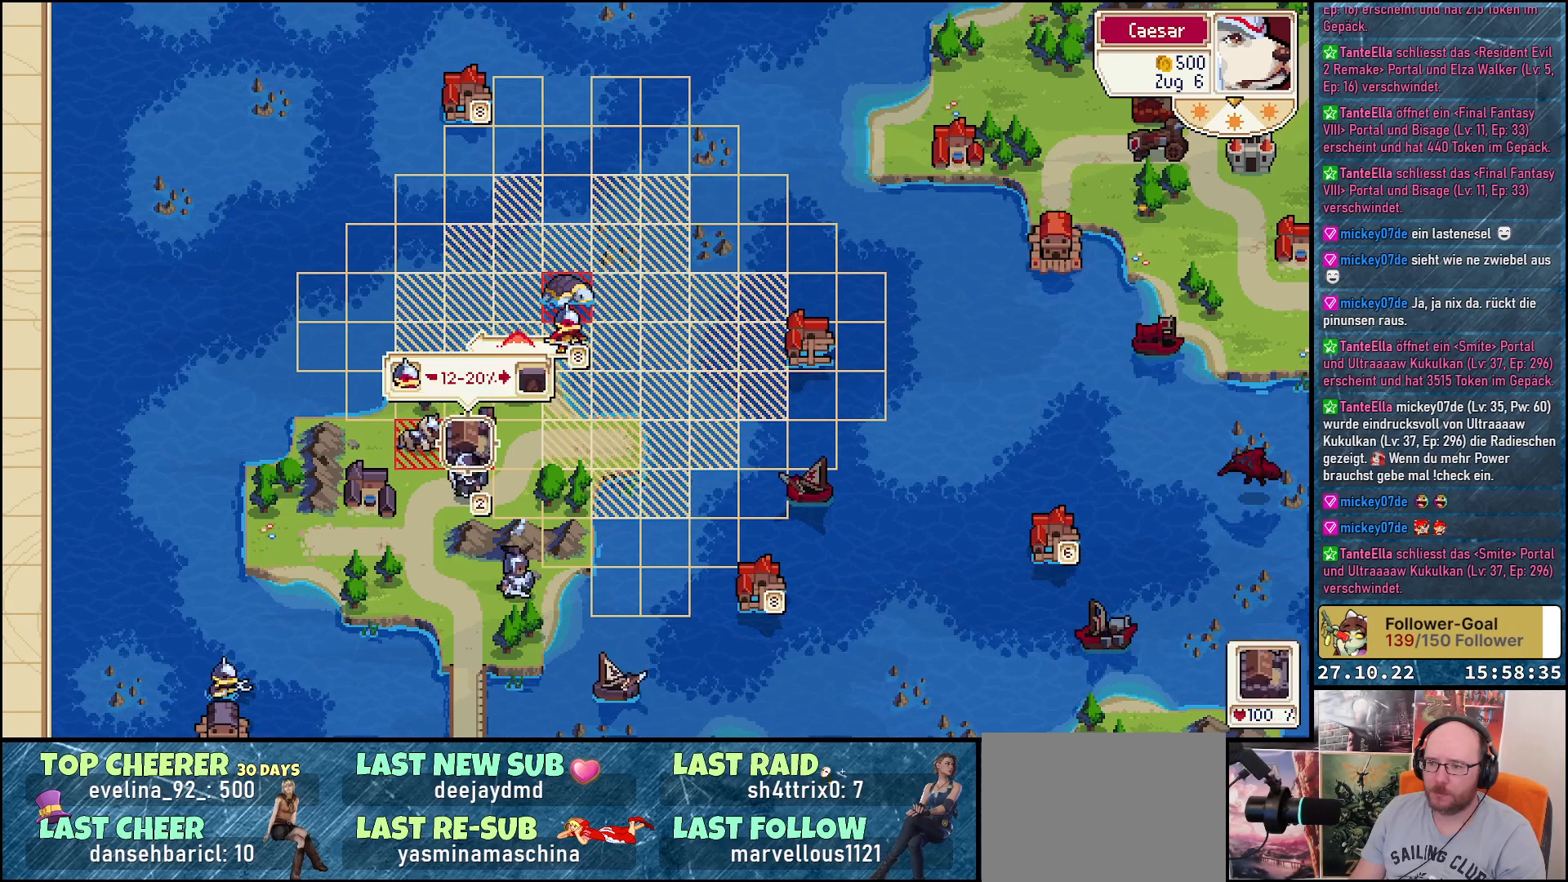
{"buttons": [], "right_stick": "center", "events": [[50, "DPAD_DOWN", "up"], [167, "DPAD_LEFT", "down"], [267, "DPAD_LEFT", "up"]]}
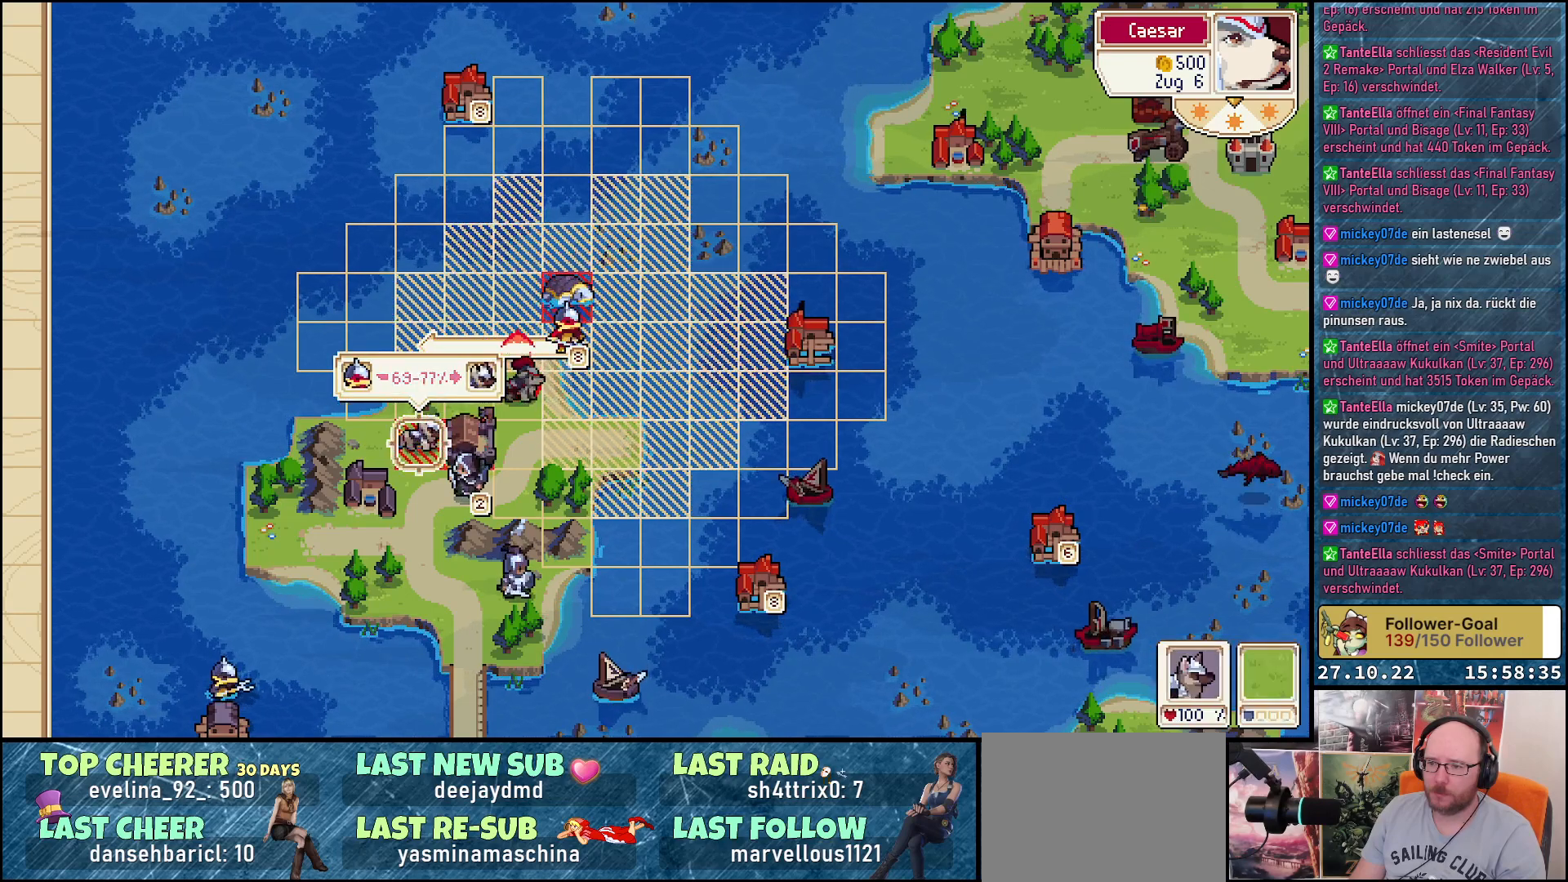
{"buttons": [], "right_stick": "center", "events": [[283, "A", "down"], [383, "A", "up"]]}
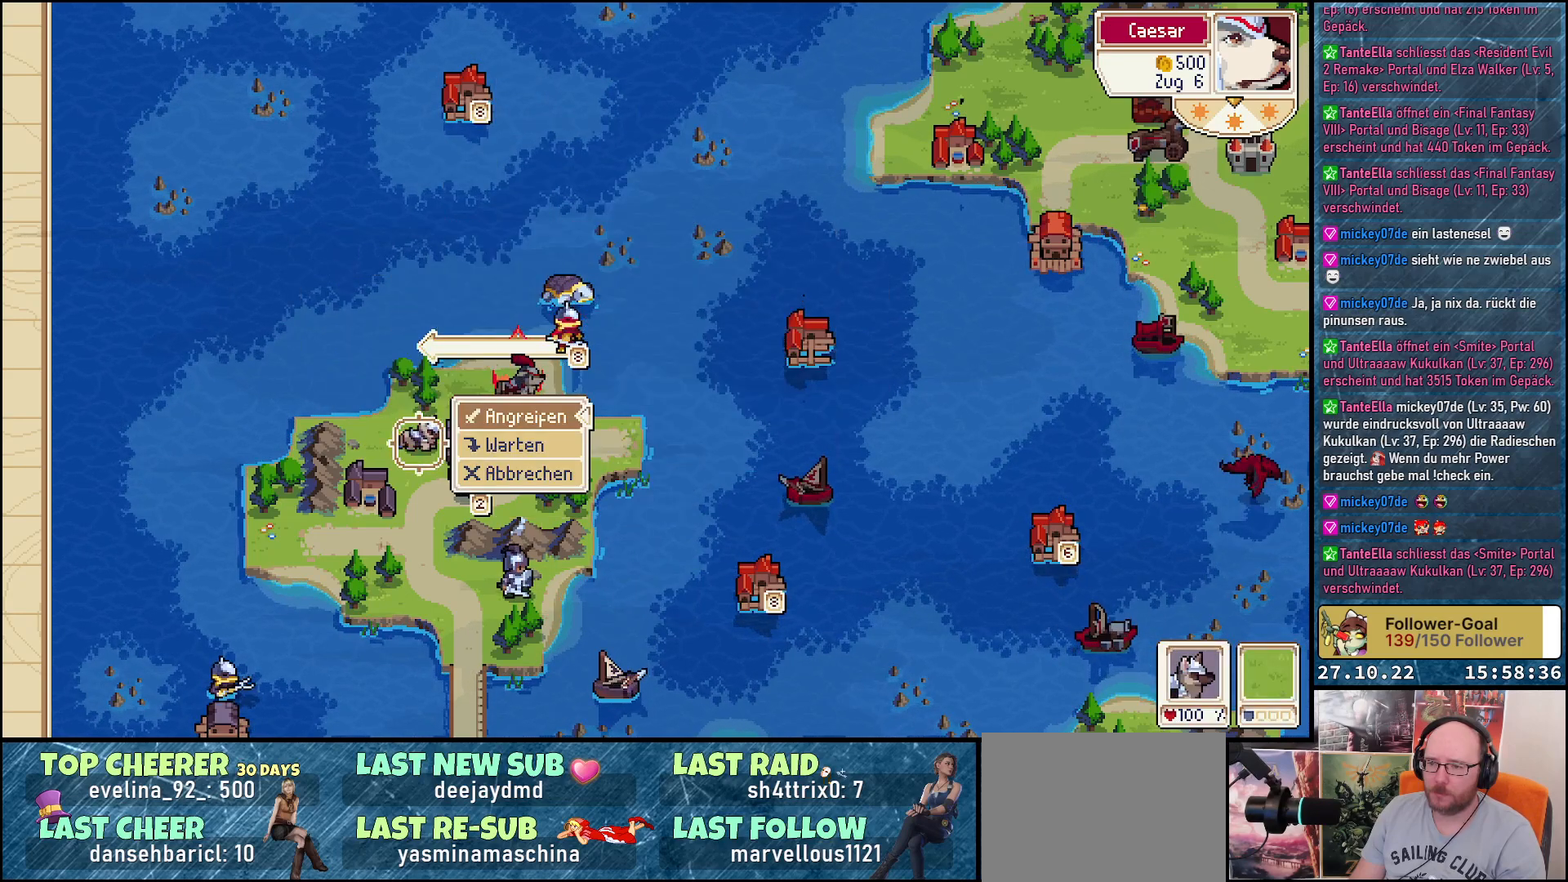
{"buttons": [], "right_stick": "center", "events": []}
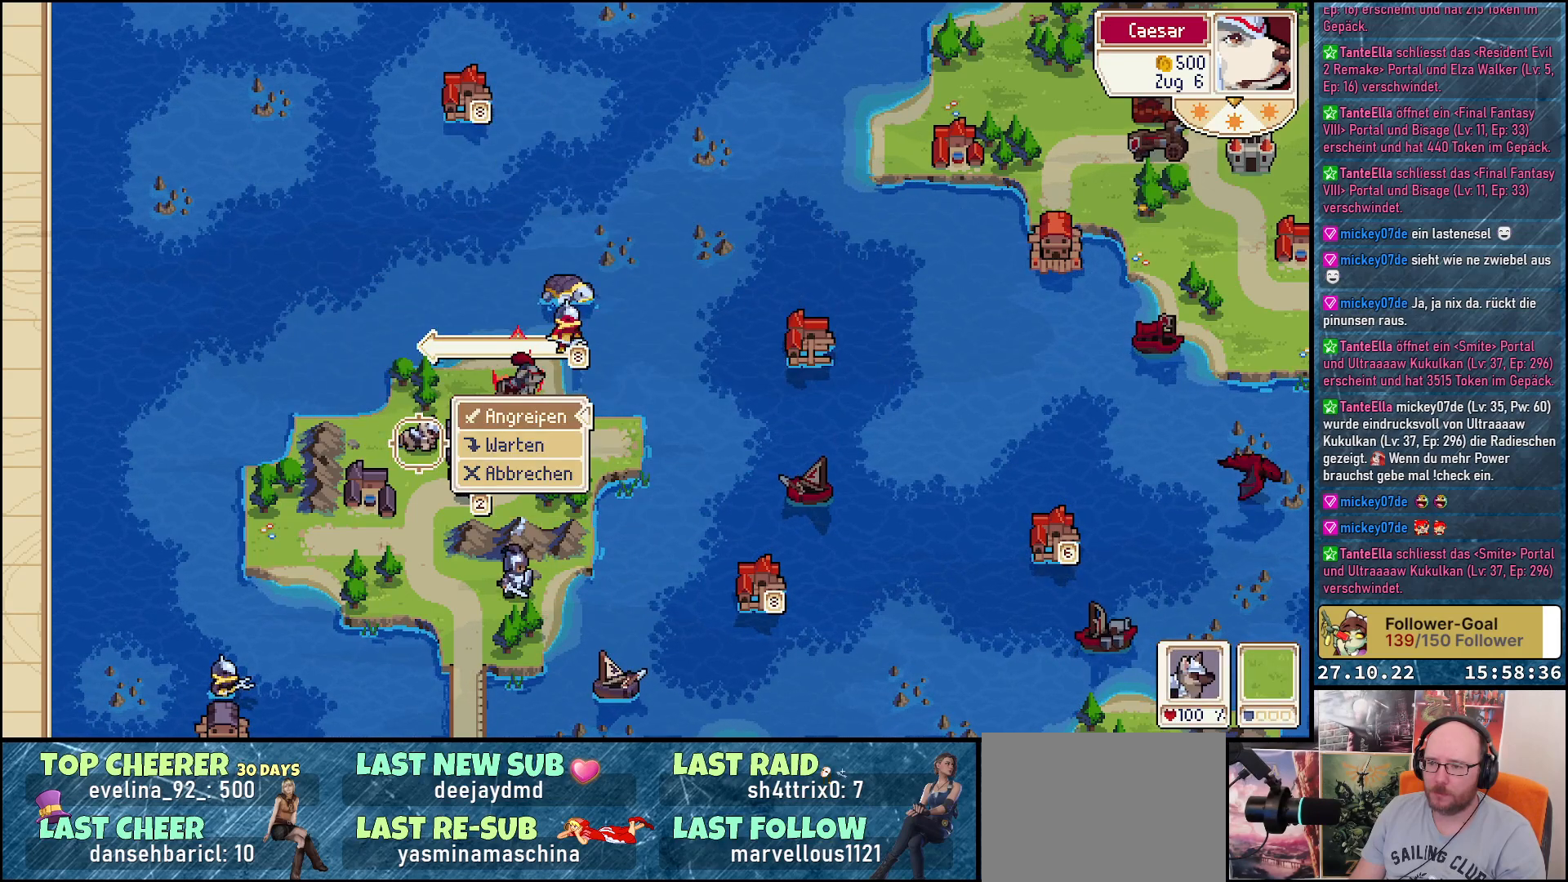
{"buttons": ["DPAD_RIGHT"], "right_stick": "center", "events": [[83, "B", "down"], [117, "B", "up"], [450, "DPAD_RIGHT", "down"]]}
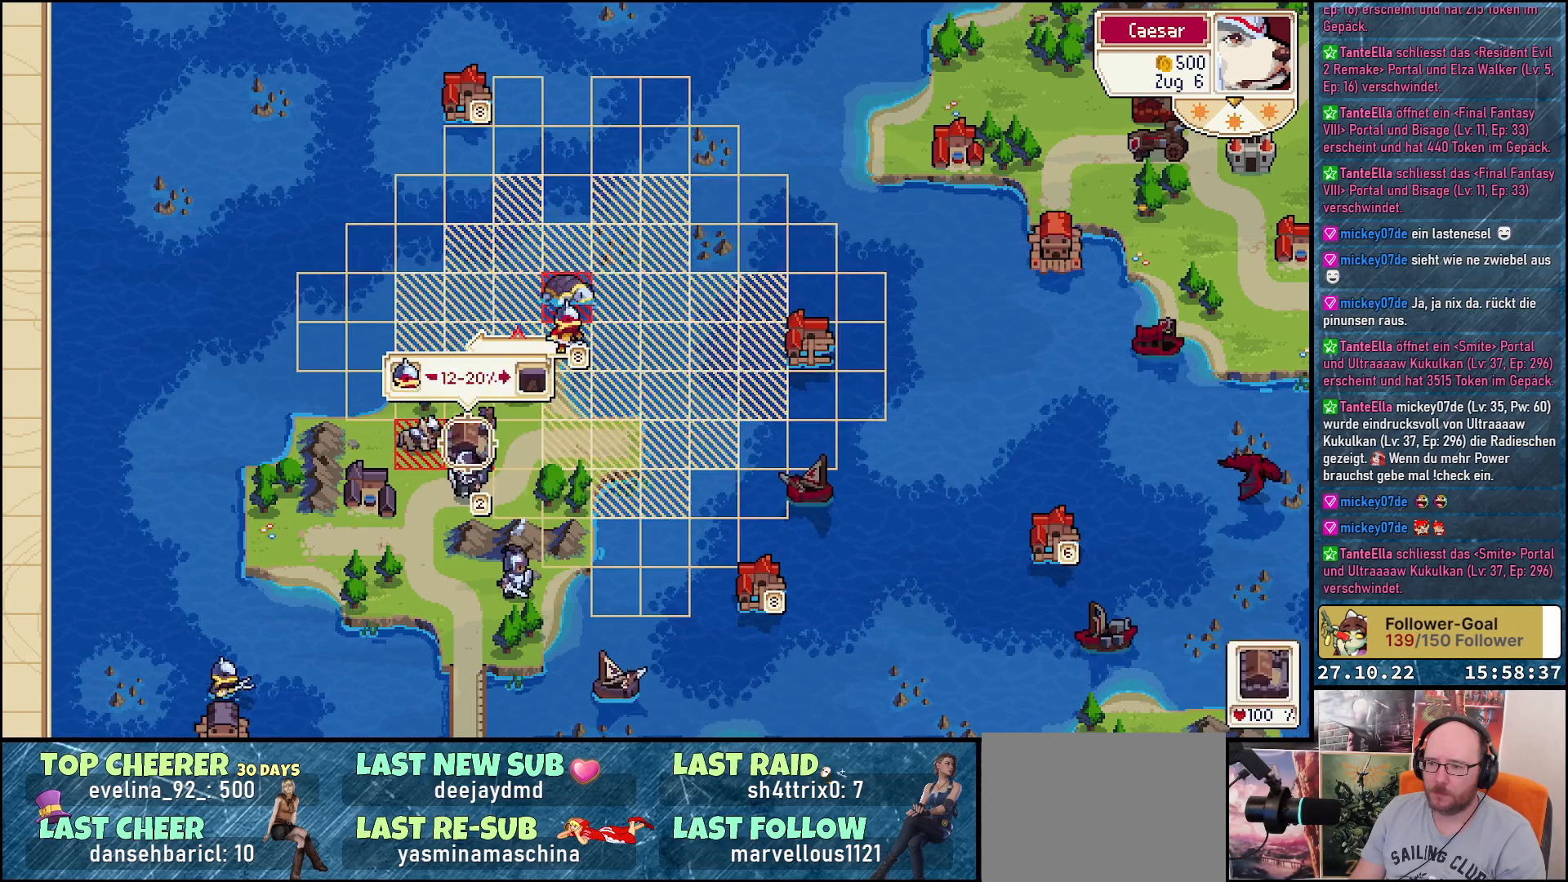
{"buttons": ["DPAD_RIGHT"], "right_stick": "center", "events": [[67, "DPAD_RIGHT", "up"], [183, "DPAD_UP", "down"], [300, "DPAD_UP", "up"], [467, "DPAD_RIGHT", "down"]]}